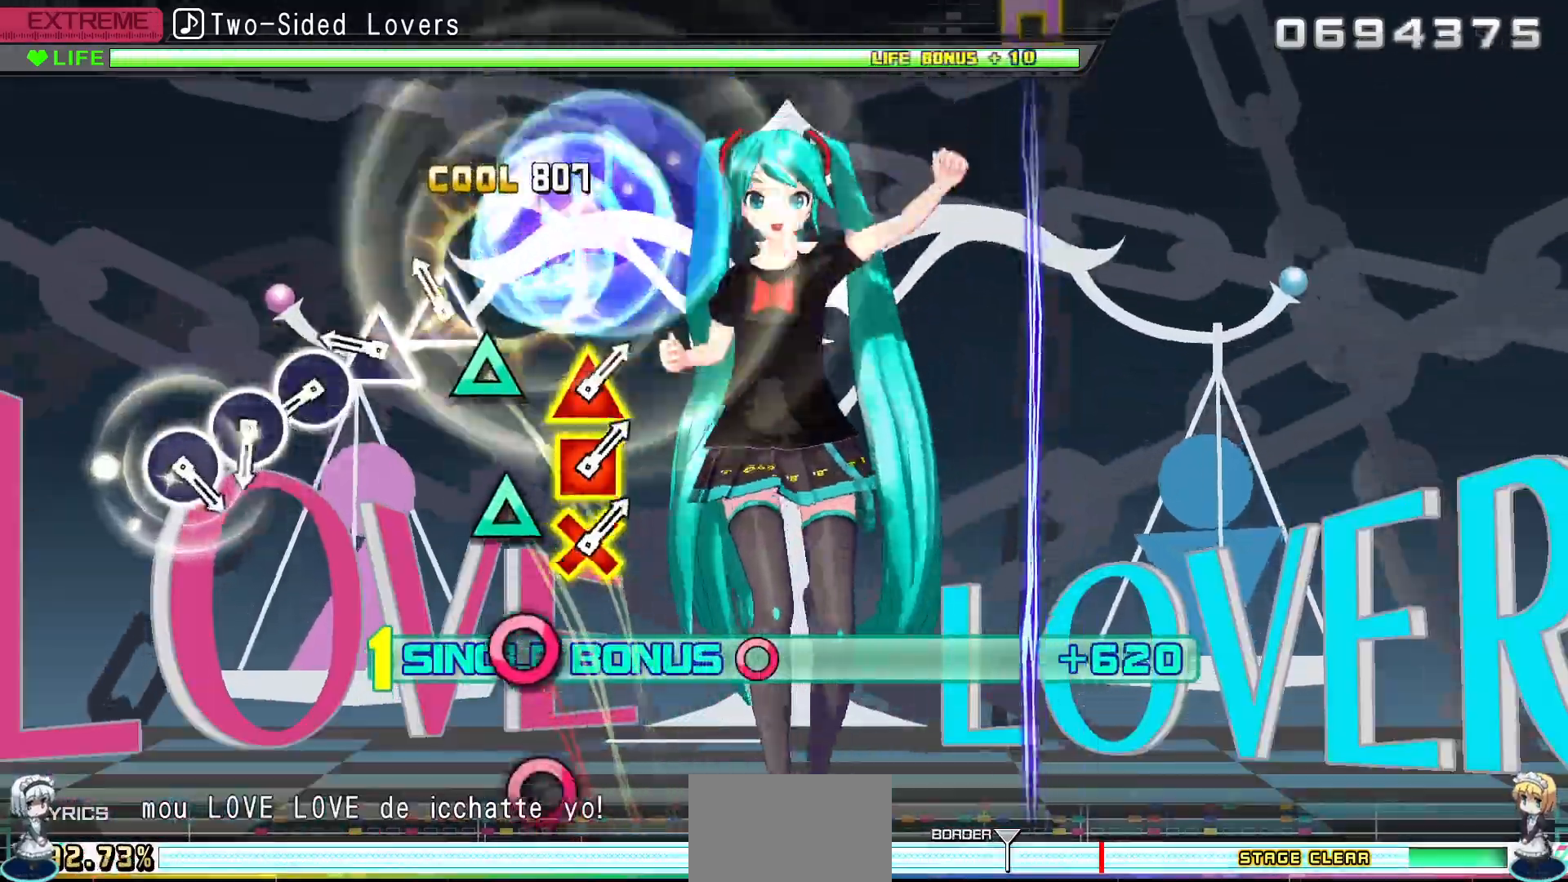
Gameplay with a controller (PlayStation layout); each line is a JSON object with the inputs held at the frame after it. "events" lists button and stick changes between this image and that frame as [ms after this image, input, new state], when the widget could be followed in between. Not read: left_stick right_stick.
{"buttons": ["CIRCLE", "R2"], "events": [[117, "TRIANGLE", "down"], [367, "TRIANGLE", "up"], [483, "CIRCLE", "down"]]}
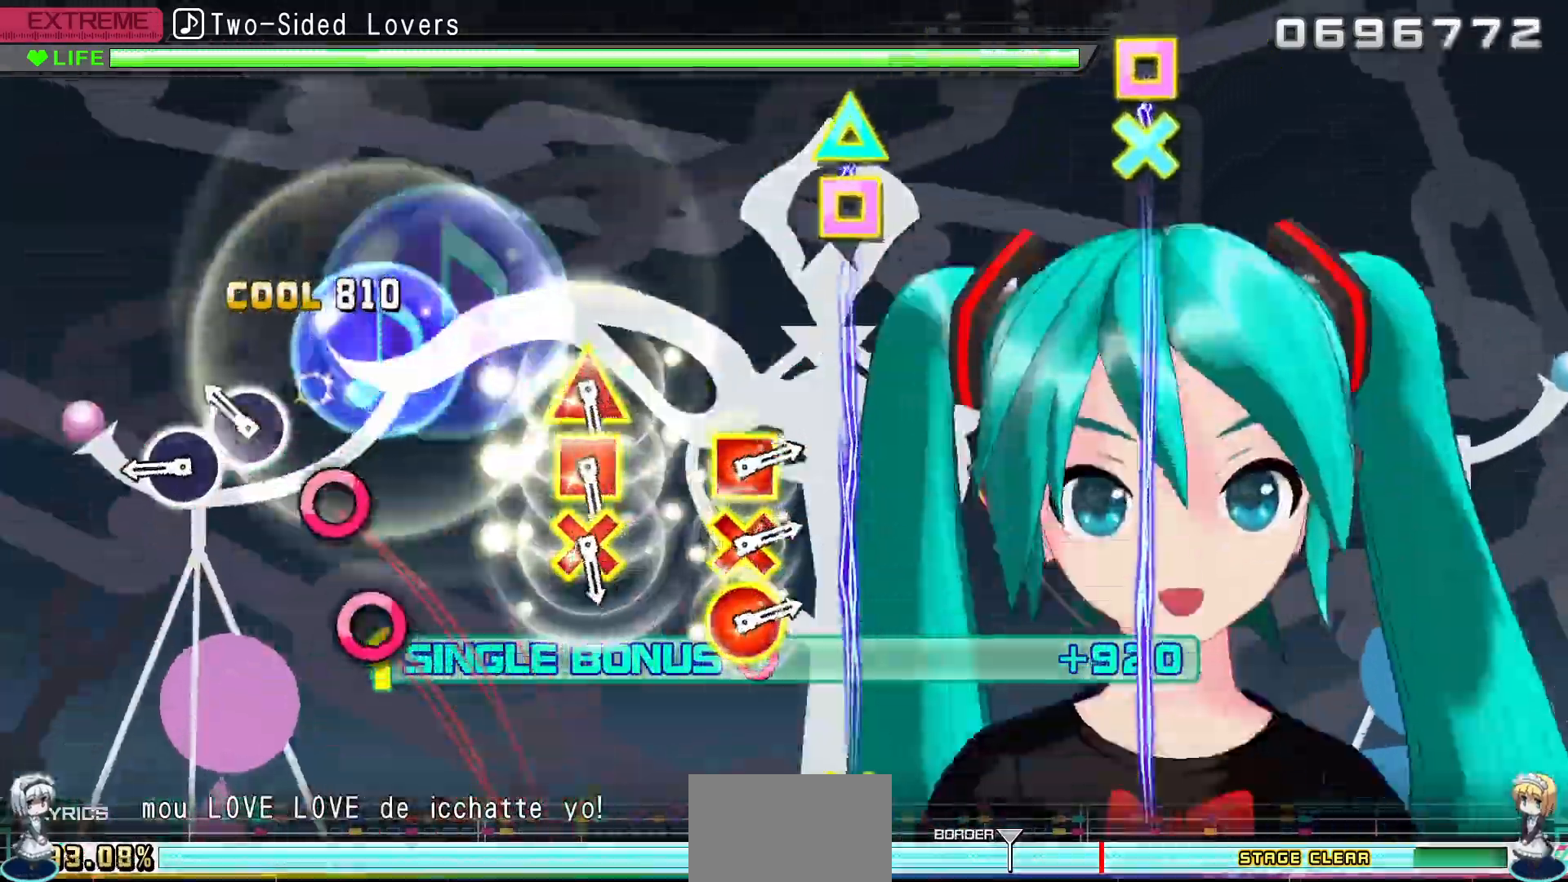
{"buttons": [], "events": [[83, "CIRCLE", "up"], [200, "CIRCLE", "down"], [283, "CIRCLE", "up"], [367, "CIRCLE", "down"], [433, "R2", "up"], [467, "CIRCLE", "up"]]}
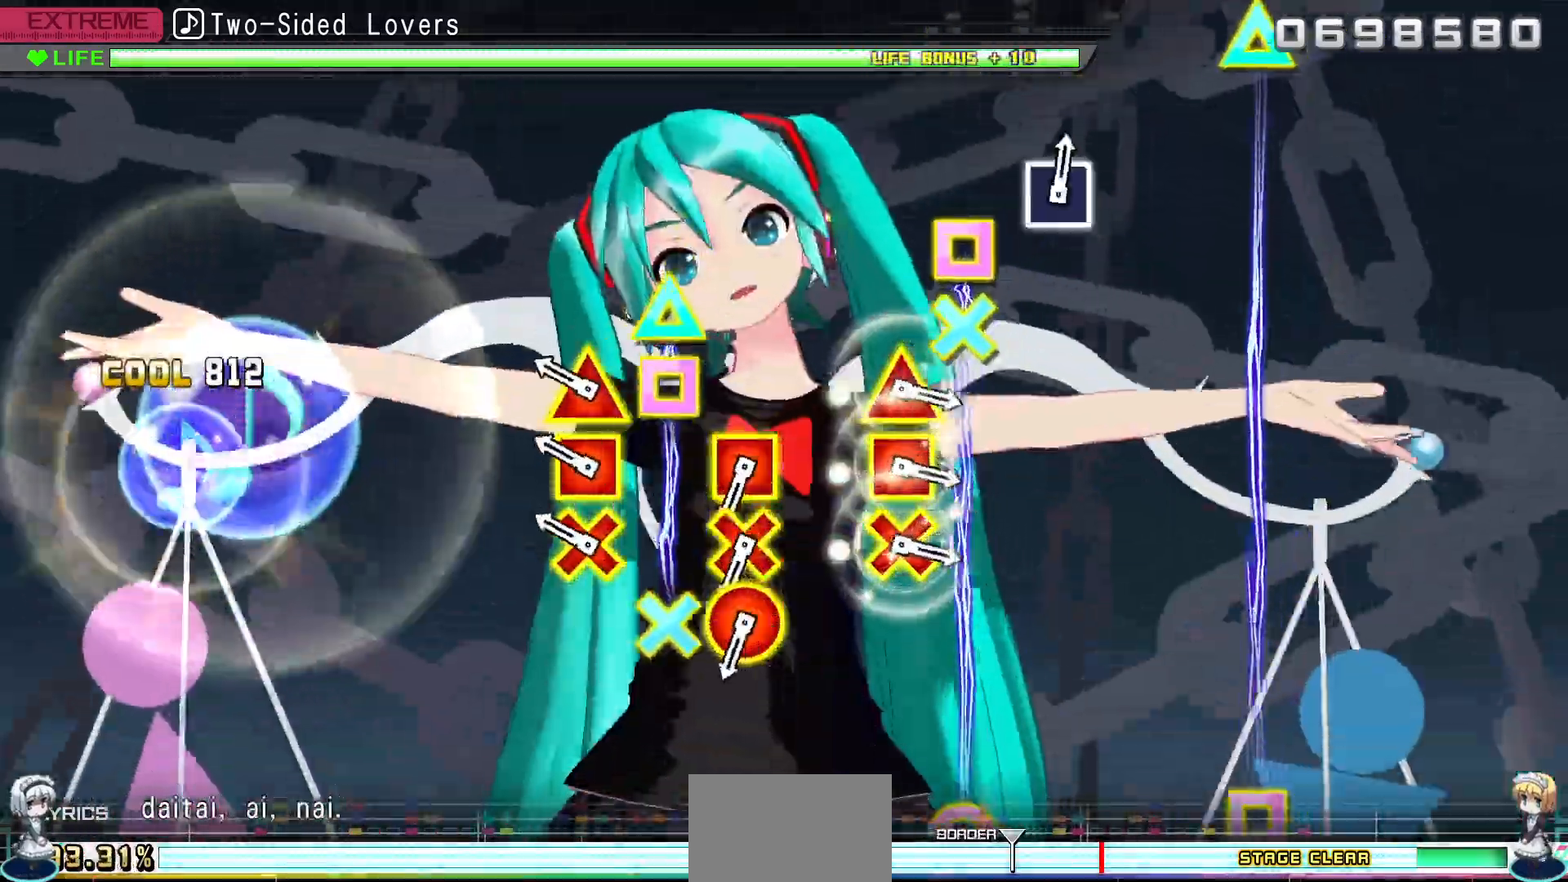
{"buttons": [], "events": [[233, "DPAD_UP", "down"], [250, "CROSS", "down"], [250, "SQUARE", "down"], [350, "DPAD_UP", "up"], [350, "SQUARE", "up"], [367, "CROSS", "up"]]}
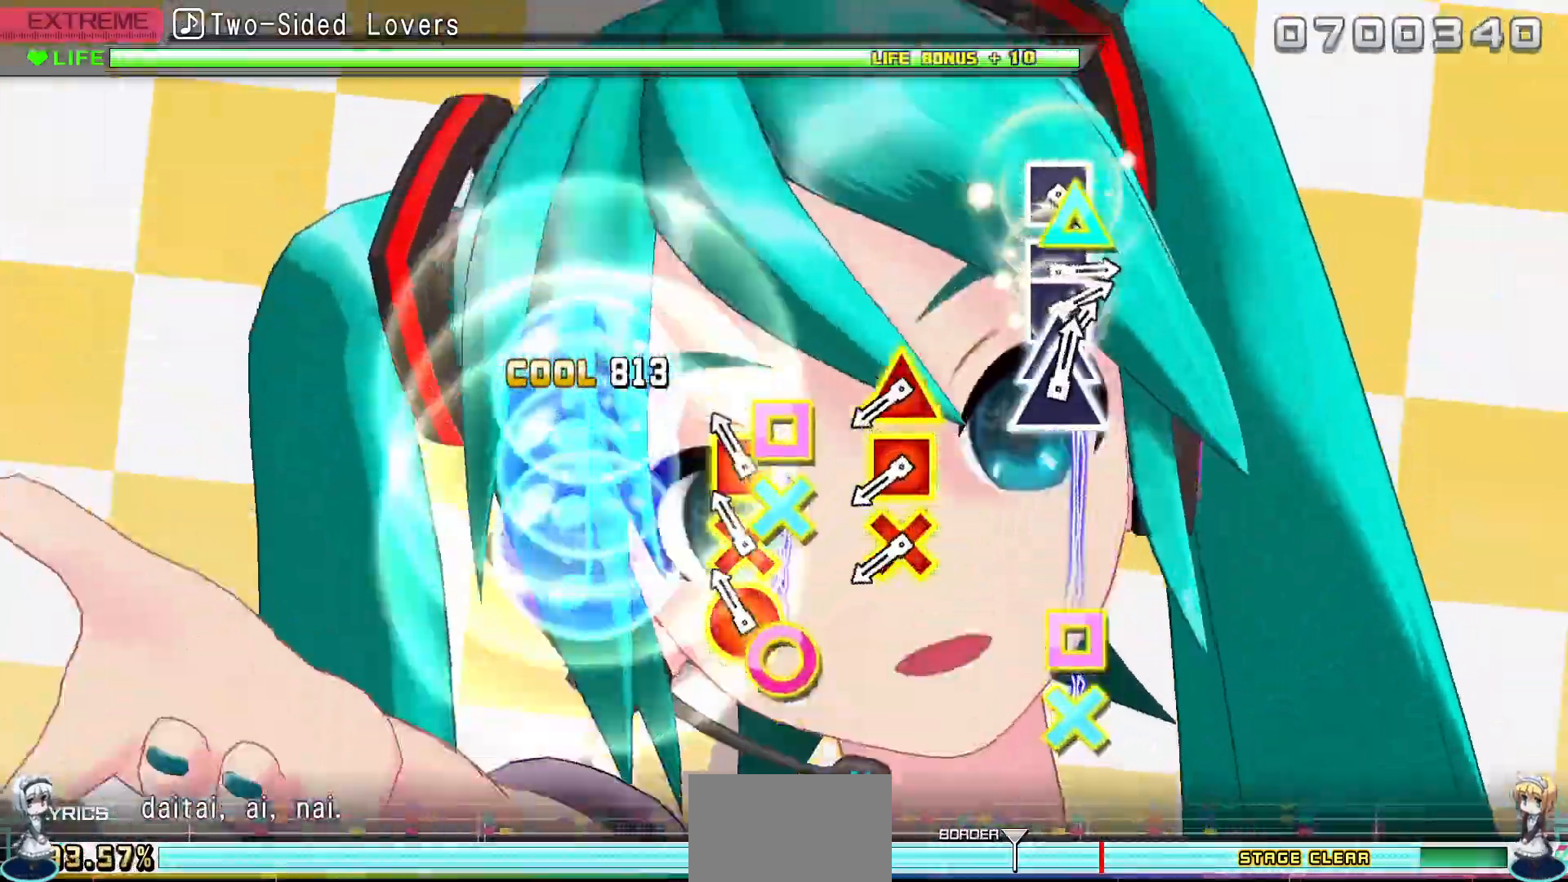
{"buttons": ["CROSS", "SQUARE", "DPAD_UP"], "events": [[117, "CROSS", "down"], [117, "DPAD_RIGHT", "down"], [117, "SQUARE", "down"], [200, "DPAD_RIGHT", "up"], [217, "SQUARE", "up"], [233, "CROSS", "up"], [483, "CROSS", "down"], [483, "DPAD_UP", "down"], [500, "SQUARE", "down"]]}
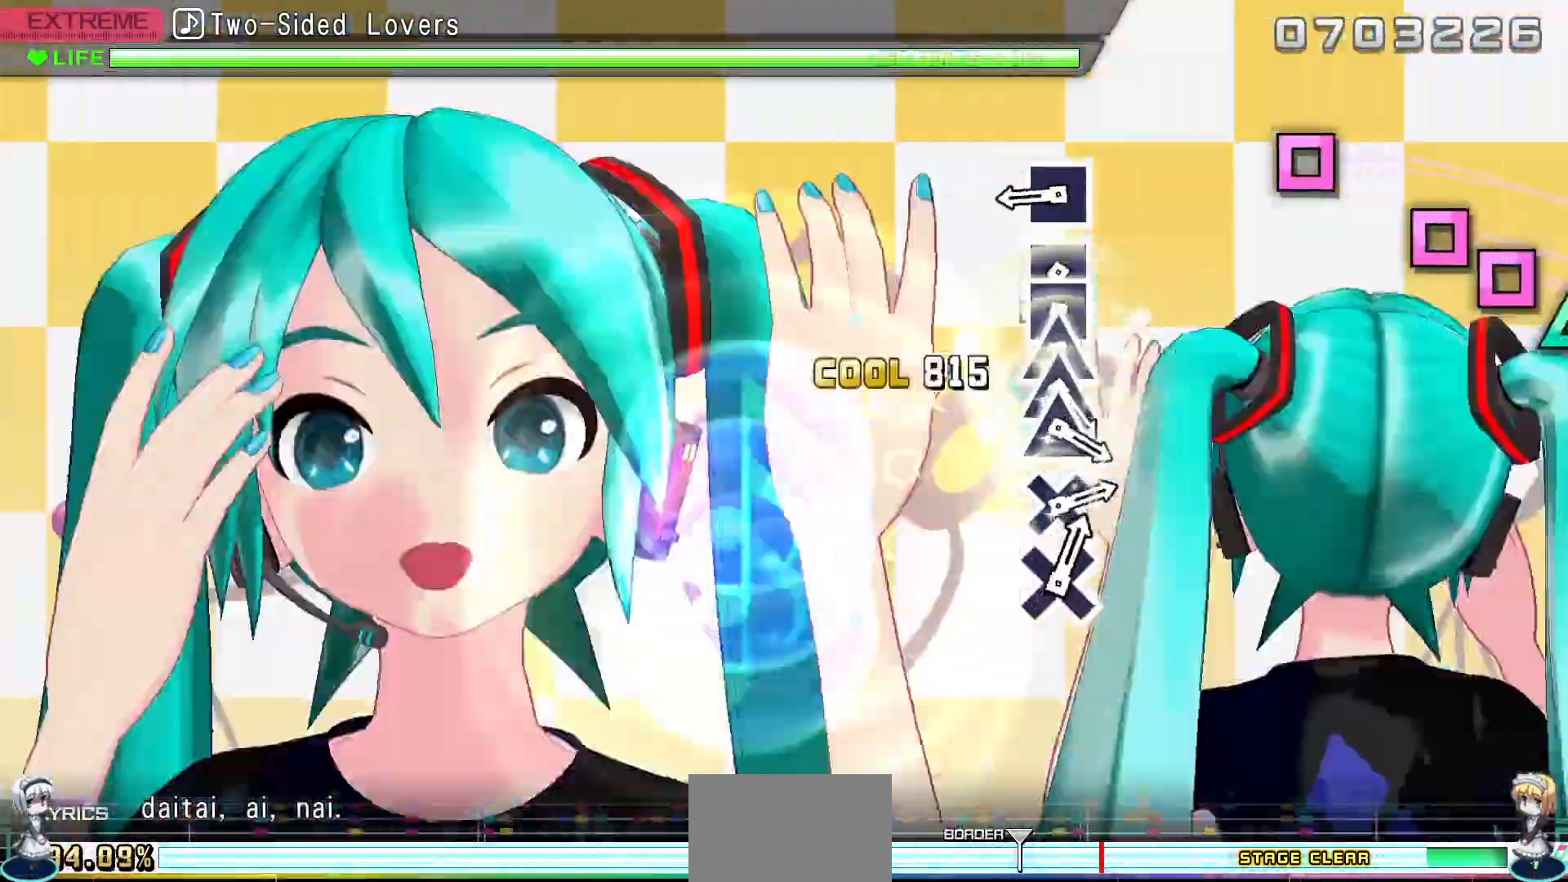
{"buttons": [], "events": [[83, "DPAD_UP", "up"], [117, "CROSS", "up"], [117, "SQUARE", "up"], [383, "SQUARE", "down"], [450, "SQUARE", "up"]]}
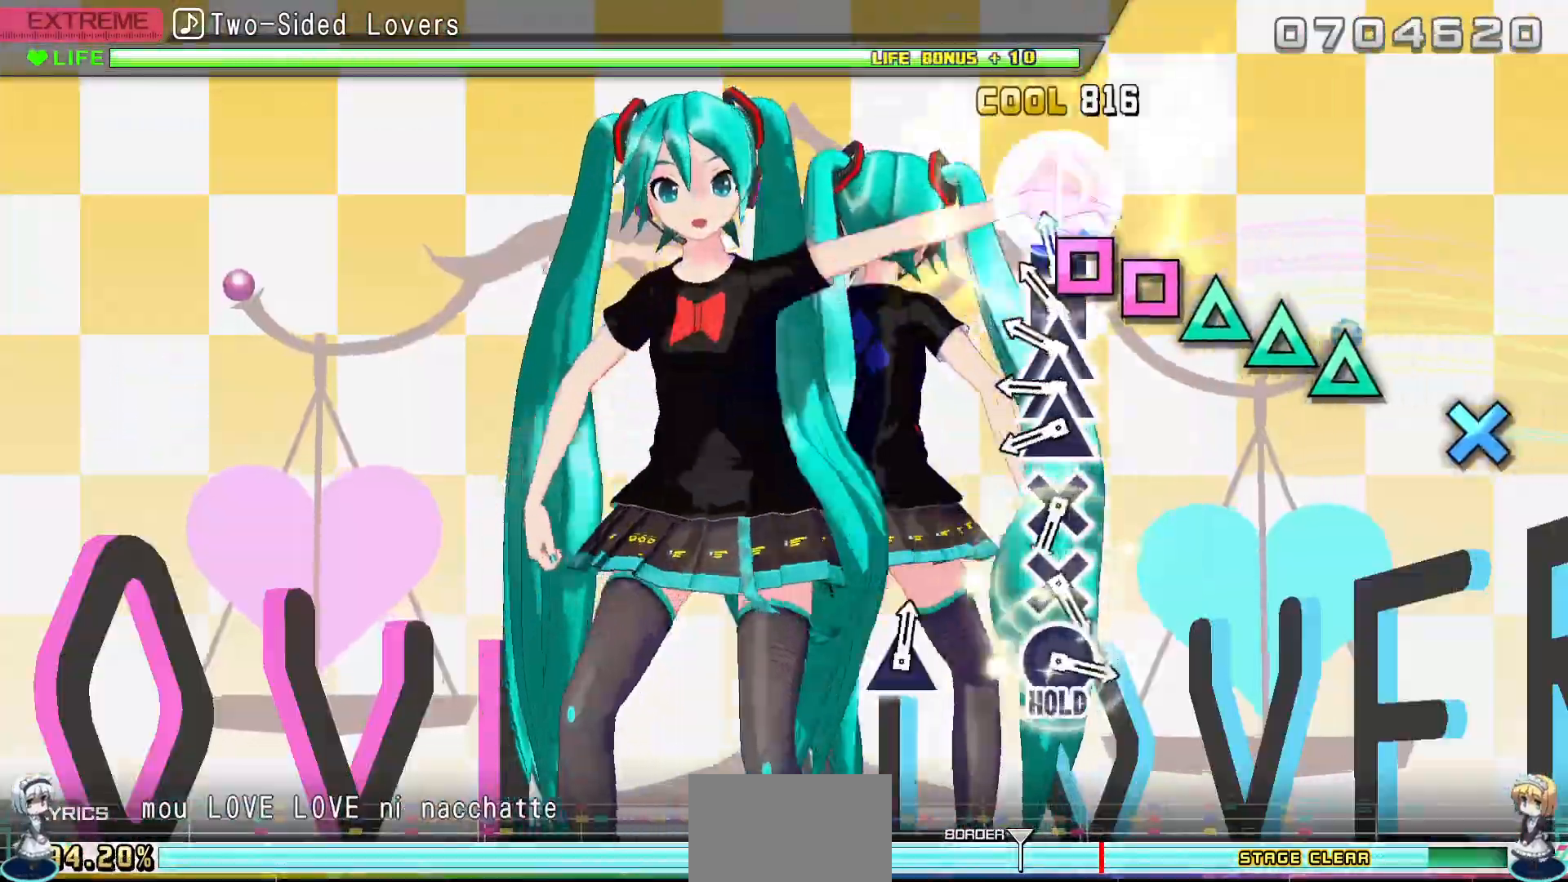
{"buttons": ["TRIANGLE"], "events": [[67, "SQUARE", "down"], [133, "SQUARE", "up"], [150, "DPAD_LEFT", "down"], [250, "TRIANGLE", "down"], [283, "DPAD_LEFT", "up"], [350, "TRIANGLE", "up"], [367, "DPAD_UP", "down"], [433, "TRIANGLE", "down"], [467, "DPAD_UP", "up"]]}
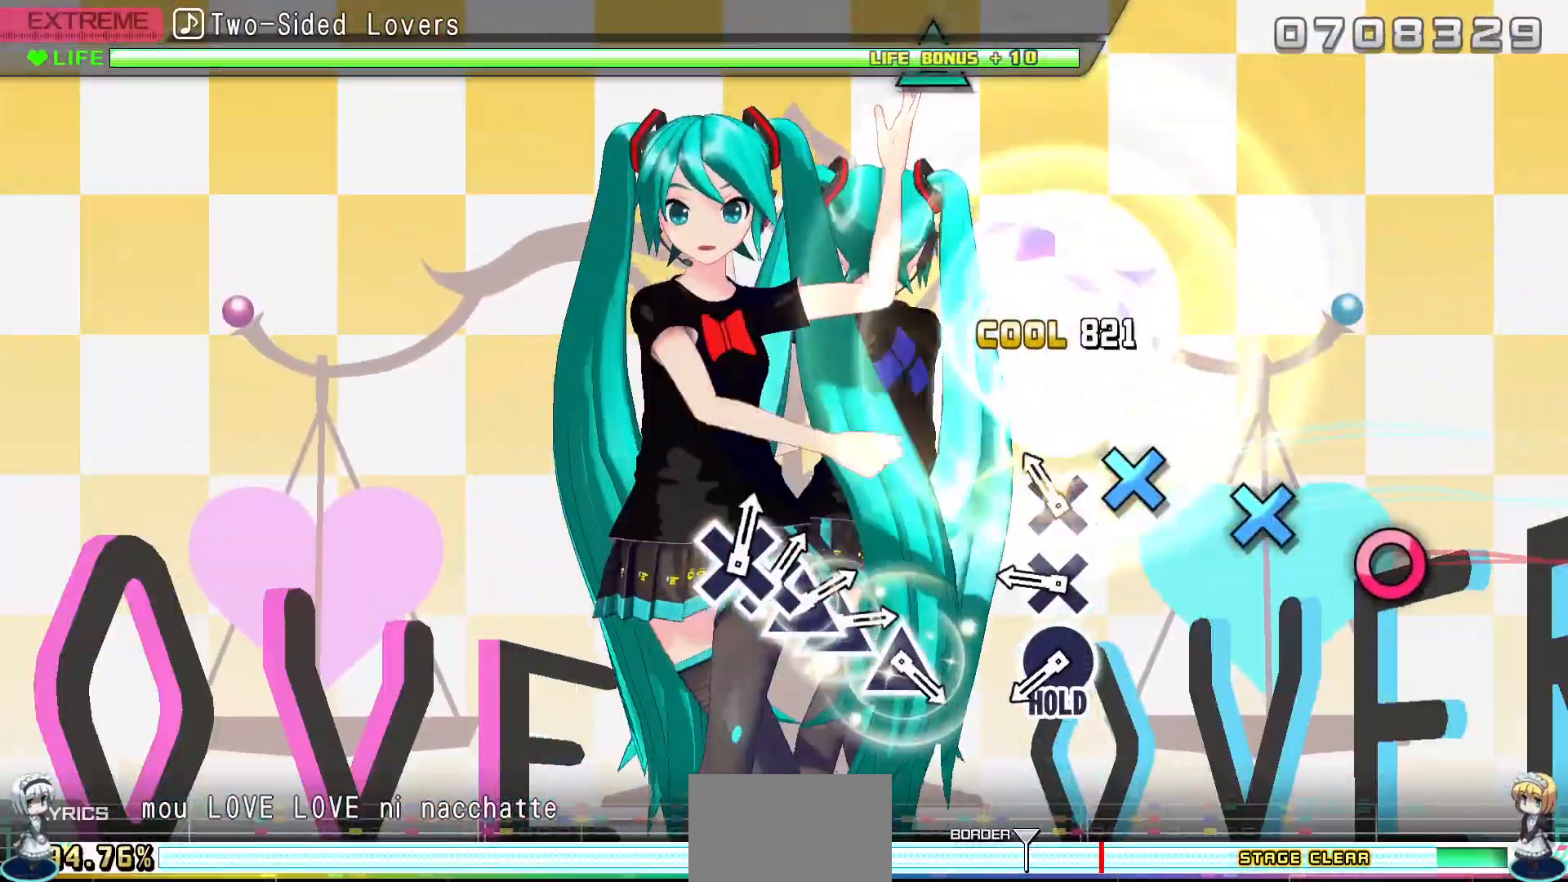
{"buttons": [], "events": [[33, "TRIANGLE", "up"], [133, "CROSS", "down"], [233, "CROSS", "up"], [317, "CROSS", "down"], [417, "CROSS", "up"]]}
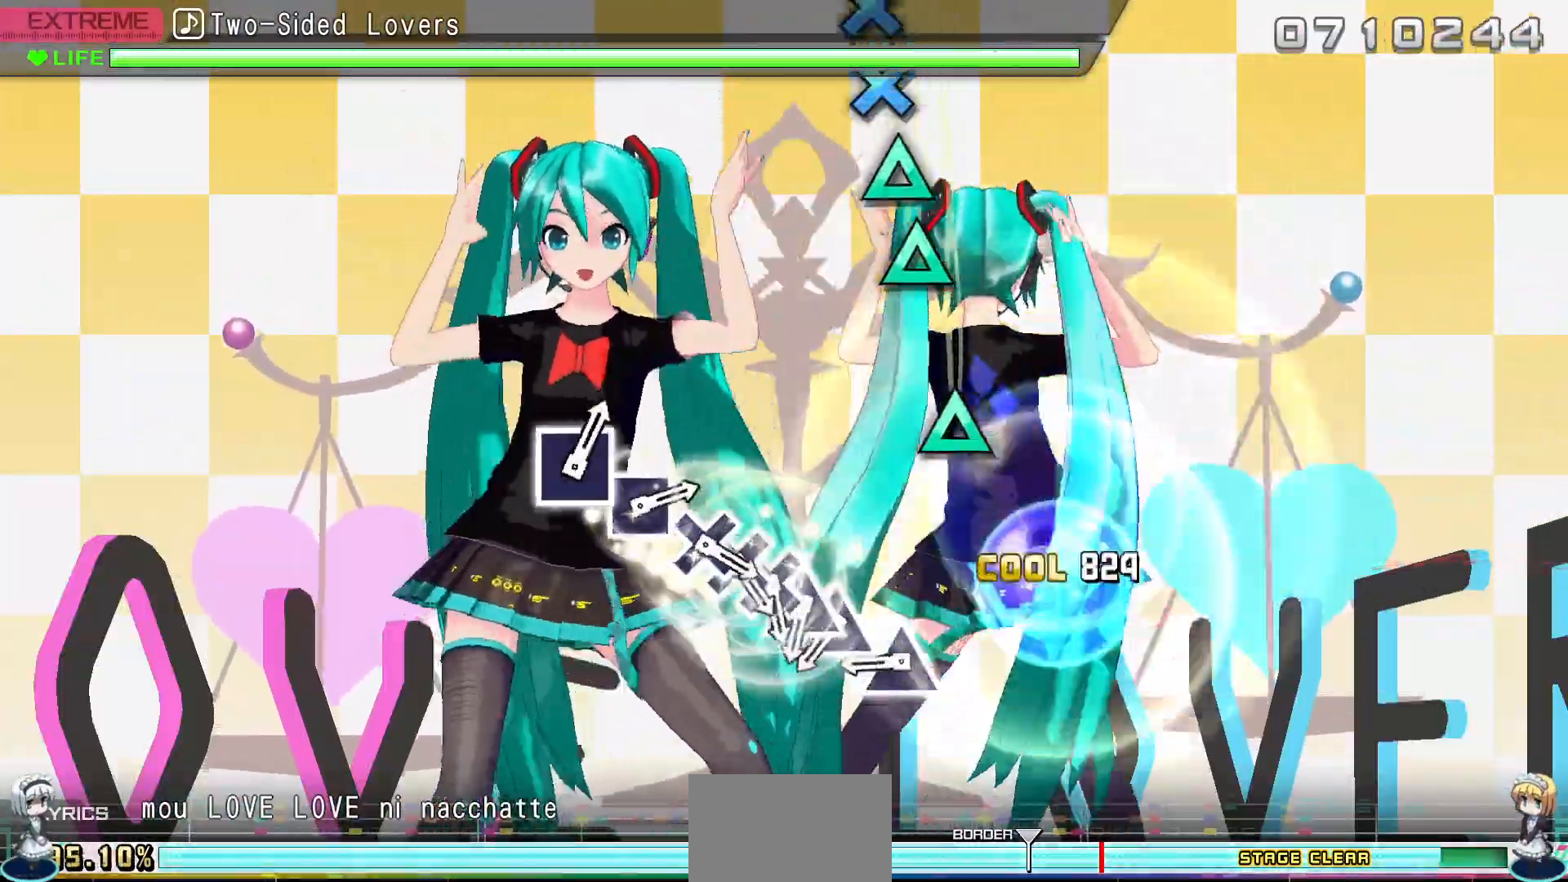
{"buttons": [], "events": [[17, "CIRCLE", "down"], [100, "CIRCLE", "up"], [400, "TRIANGLE", "down"], [483, "TRIANGLE", "up"]]}
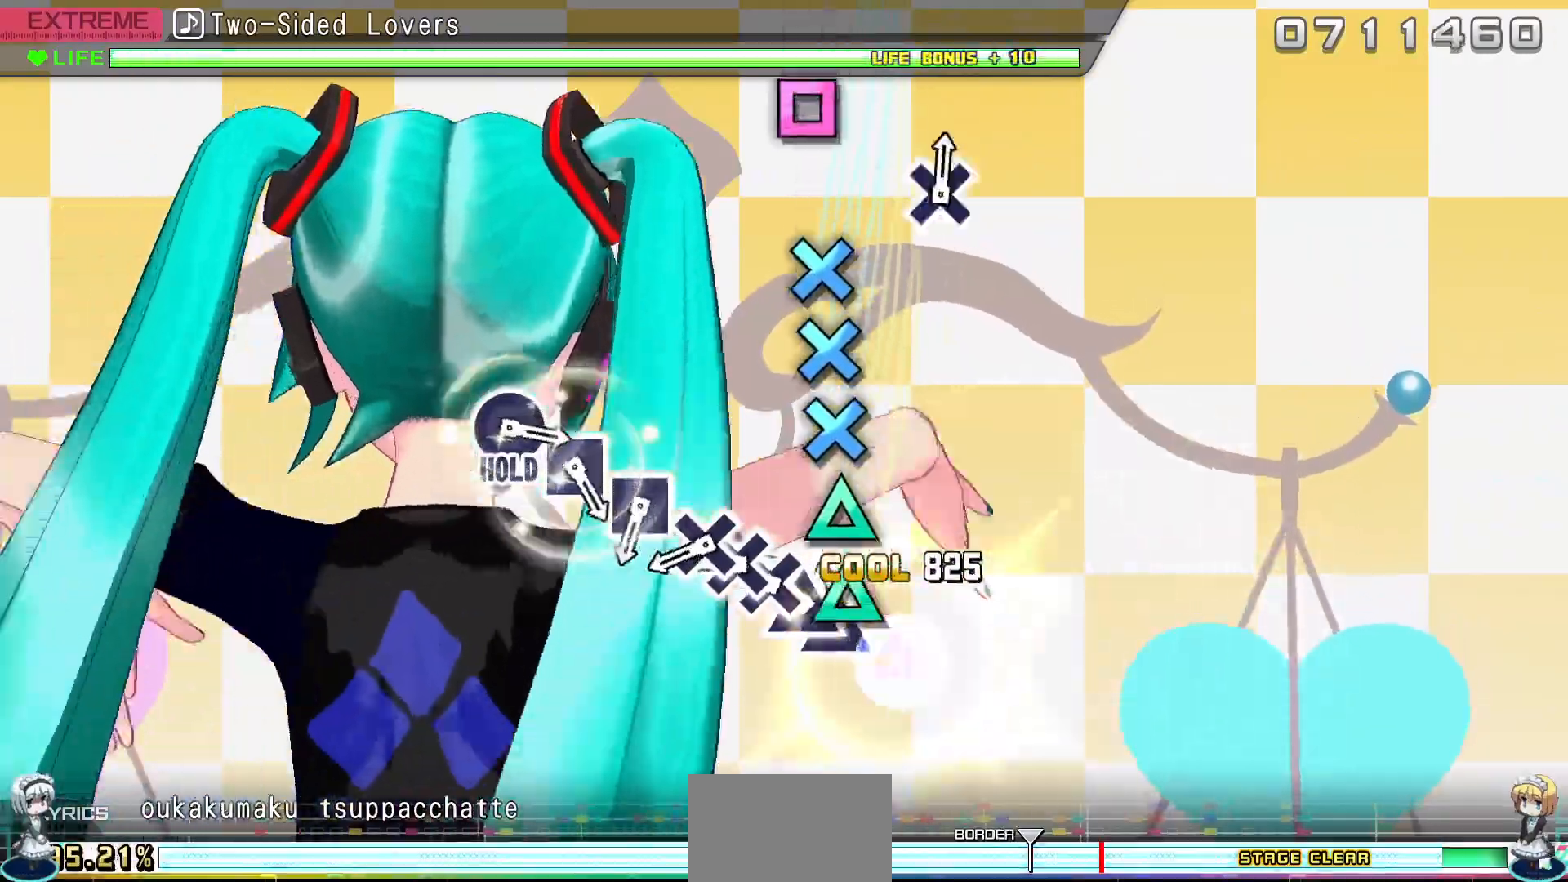
{"buttons": ["CROSS"], "events": [[83, "TRIANGLE", "down"], [133, "DPAD_UP", "down"], [167, "TRIANGLE", "up"], [233, "DPAD_UP", "up"], [267, "CROSS", "down"], [350, "DPAD_DOWN", "down"], [367, "CROSS", "up"], [450, "CROSS", "down"], [450, "DPAD_DOWN", "up"]]}
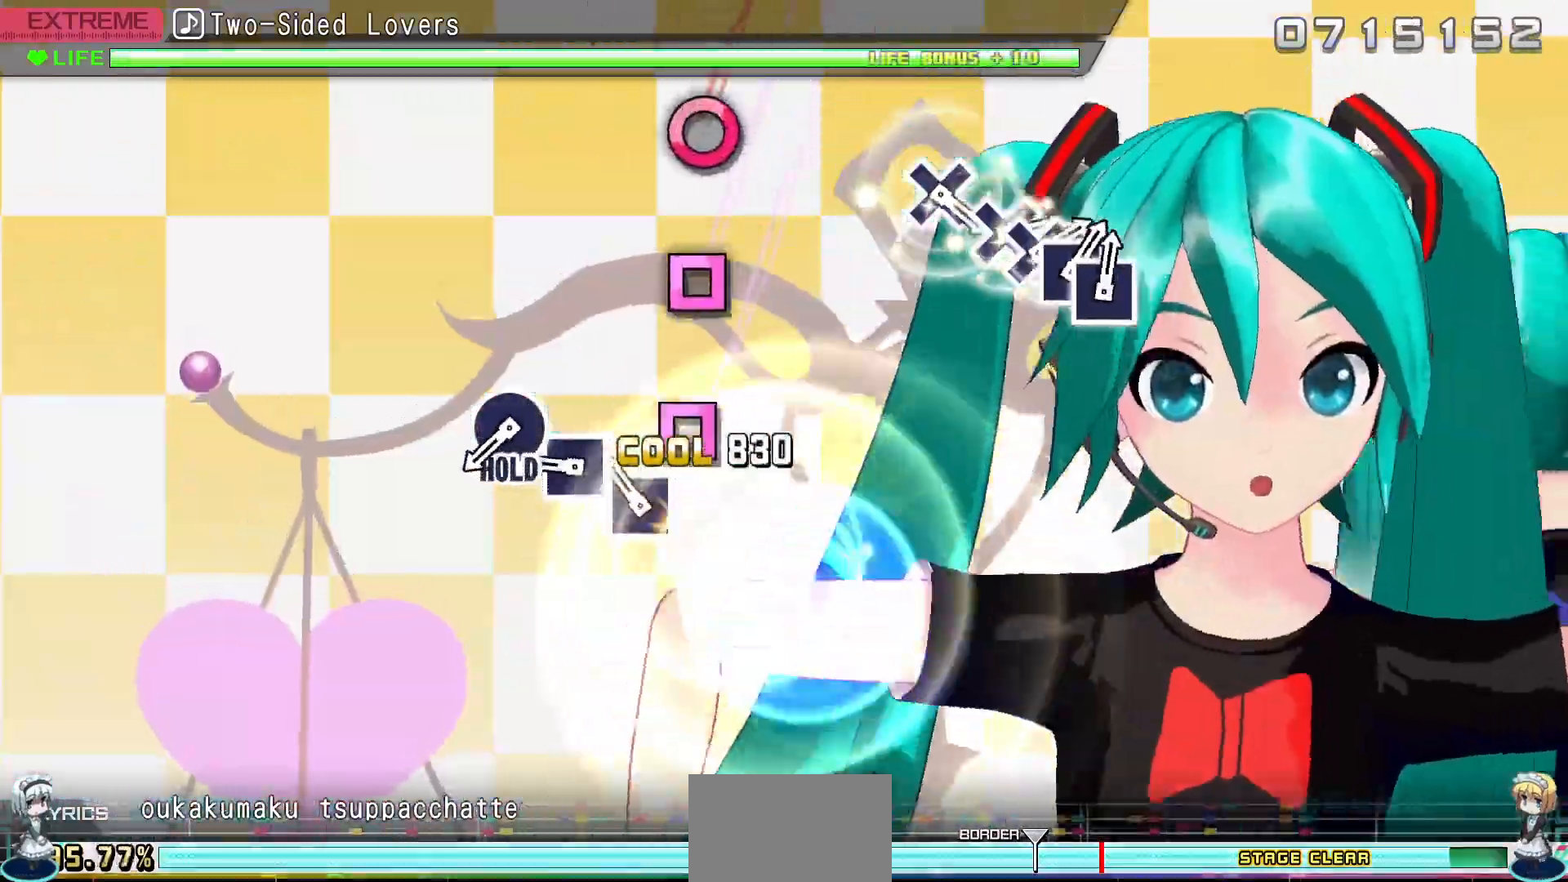
{"buttons": [], "events": [[50, "CROSS", "up"], [150, "SQUARE", "down"], [233, "SQUARE", "up"], [333, "SQUARE", "down"], [417, "SQUARE", "up"]]}
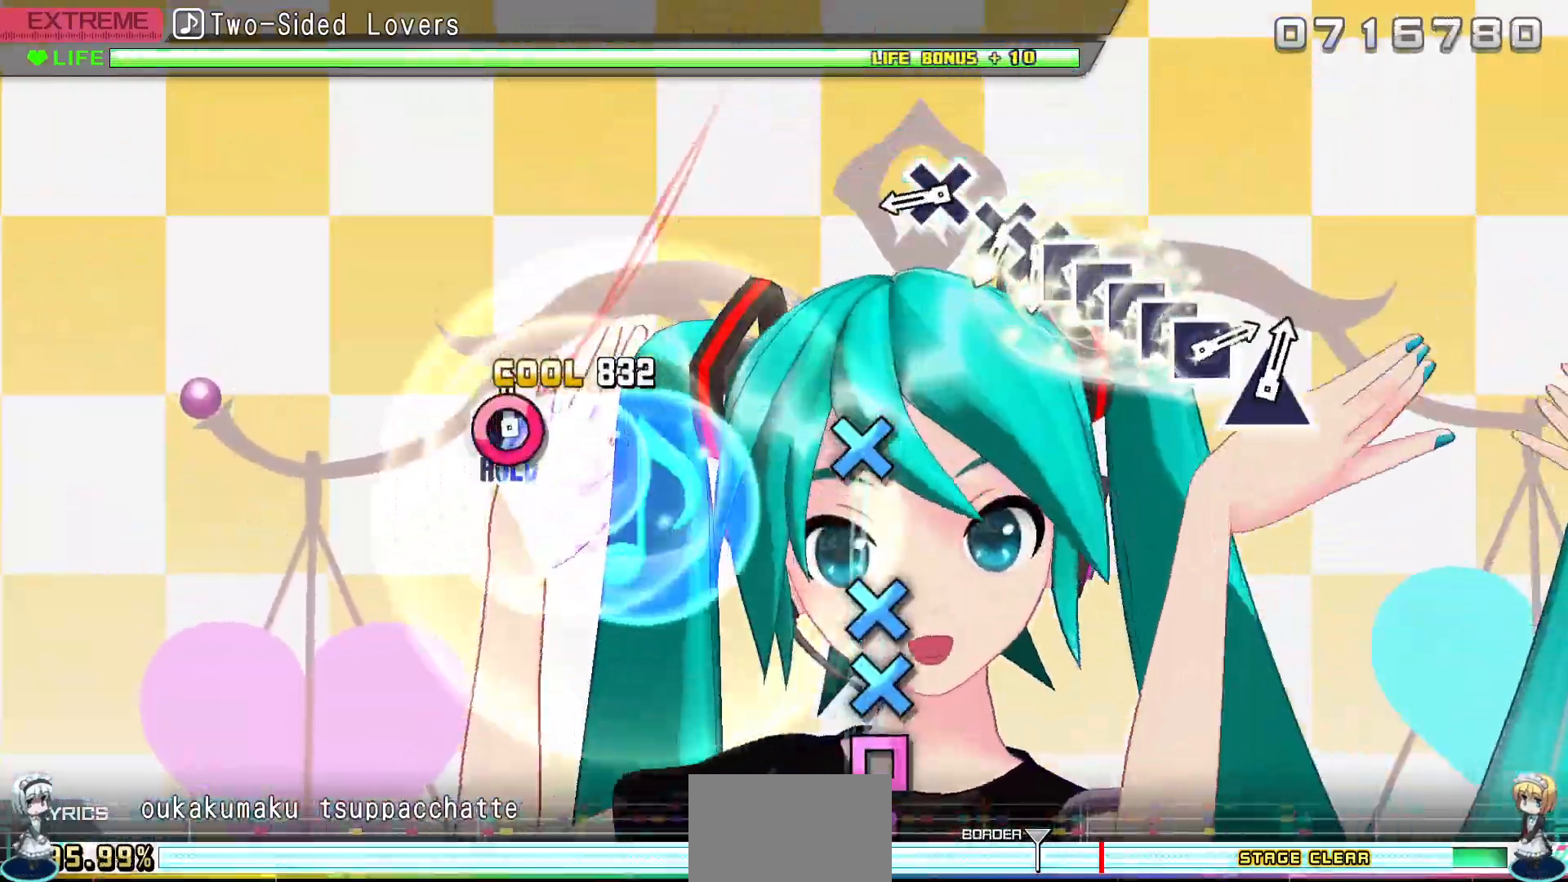
{"buttons": [], "events": [[33, "CIRCLE", "down"], [117, "CIRCLE", "up"], [383, "CROSS", "down"], [467, "CROSS", "up"]]}
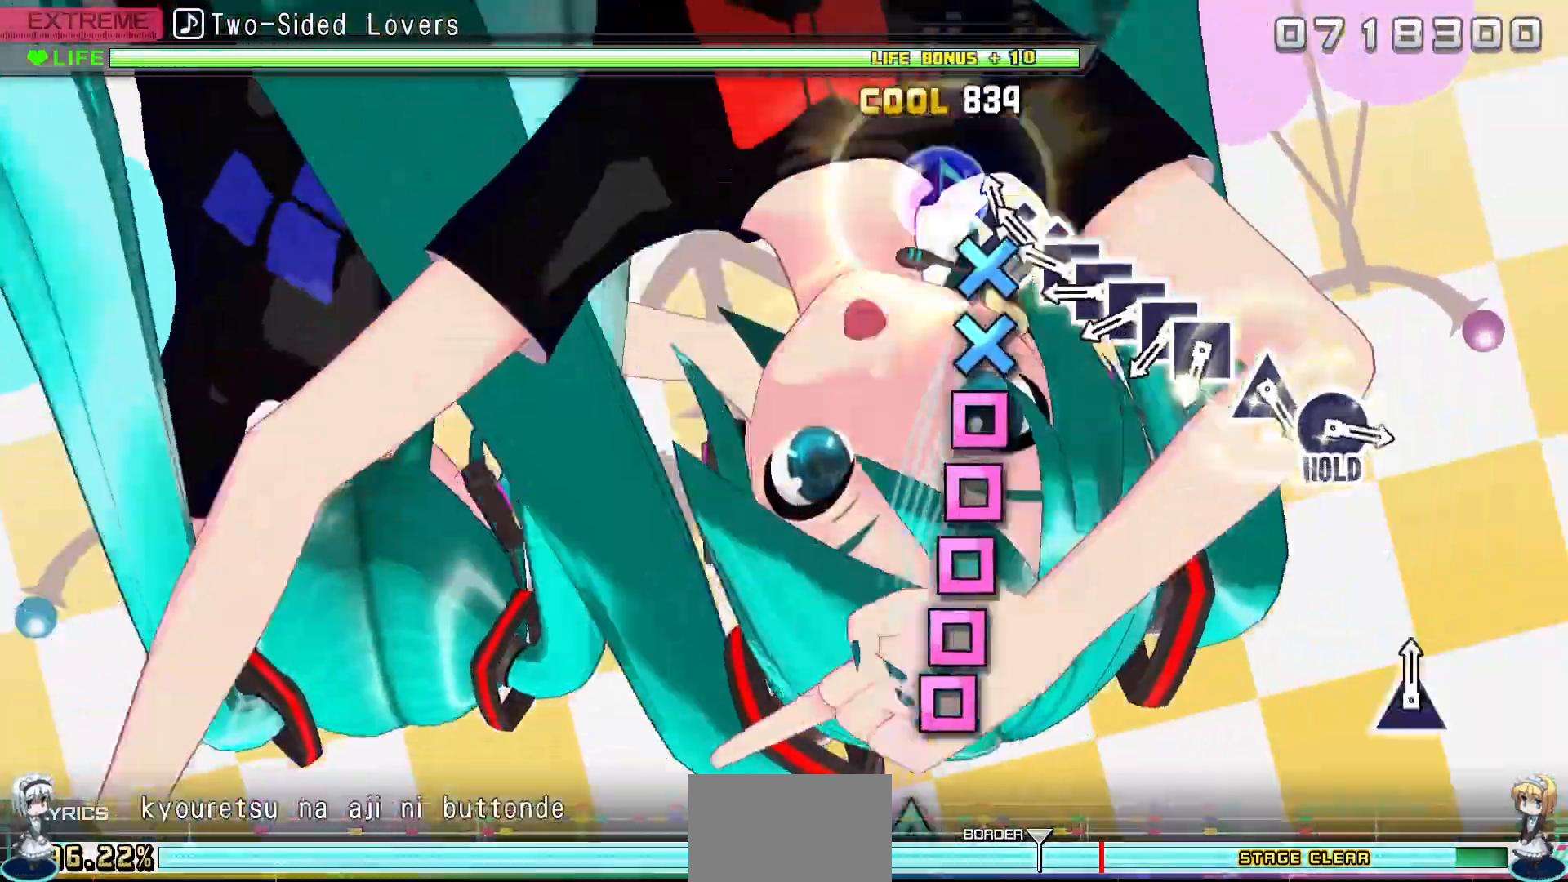
{"buttons": ["SQUARE"], "events": [[83, "CROSS", "down"], [183, "DPAD_DOWN", "down"], [267, "CROSS", "up"], [267, "DPAD_DOWN", "up"], [267, "SQUARE", "down"], [367, "SQUARE", "up"], [417, "DPAD_LEFT", "down"], [467, "SQUARE", "down"], [483, "DPAD_LEFT", "up"]]}
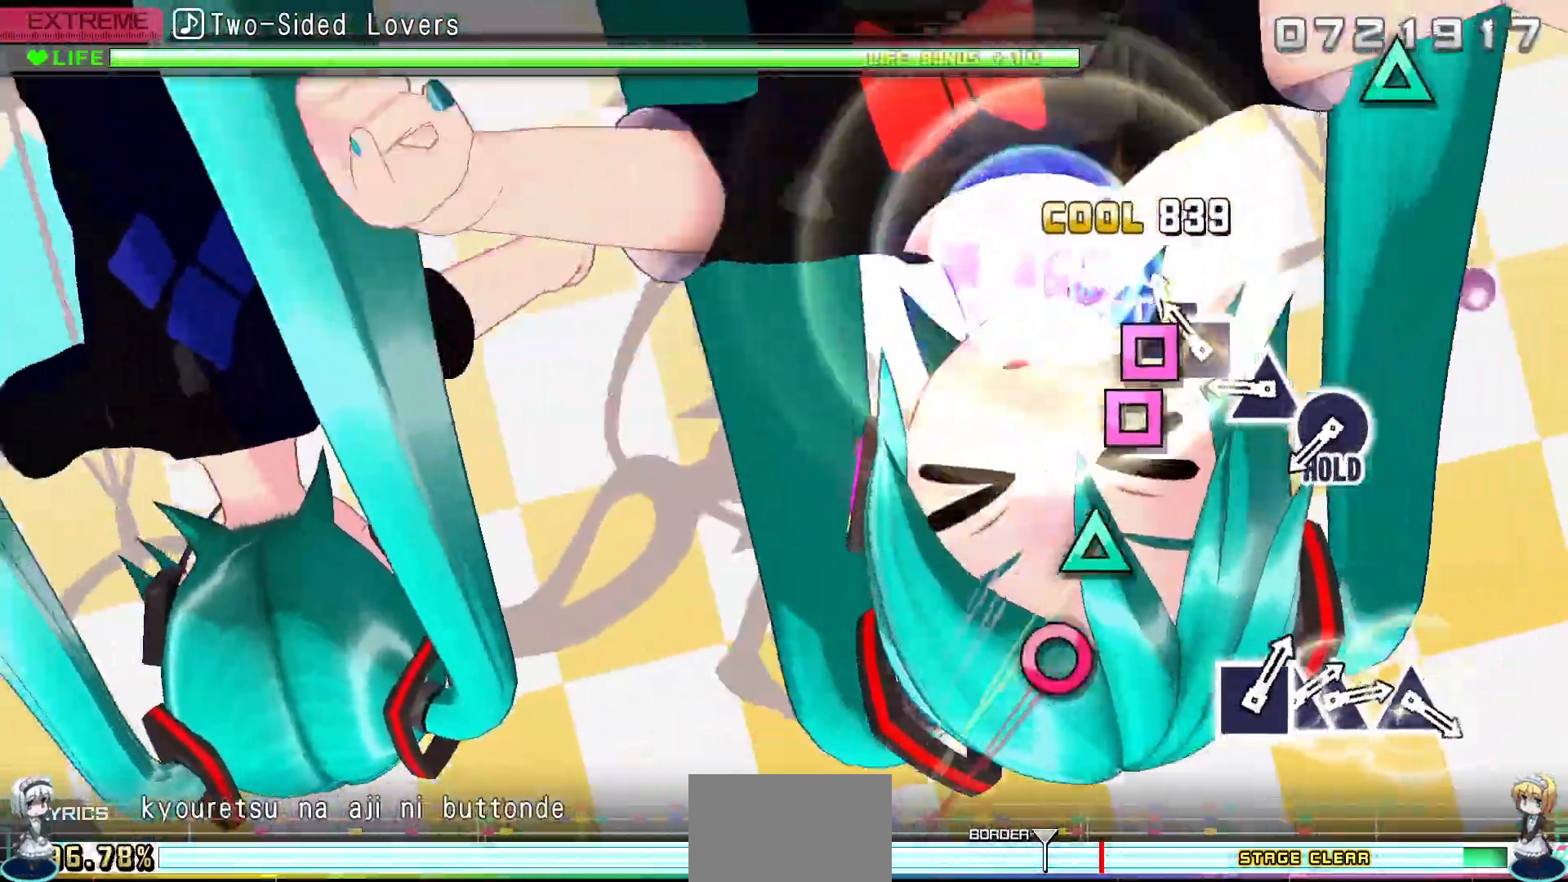
{"buttons": [], "events": [[33, "SQUARE", "up"], [83, "DPAD_LEFT", "down"], [150, "SQUARE", "down"], [183, "DPAD_LEFT", "up"], [233, "SQUARE", "up"], [350, "TRIANGLE", "down"], [433, "TRIANGLE", "up"]]}
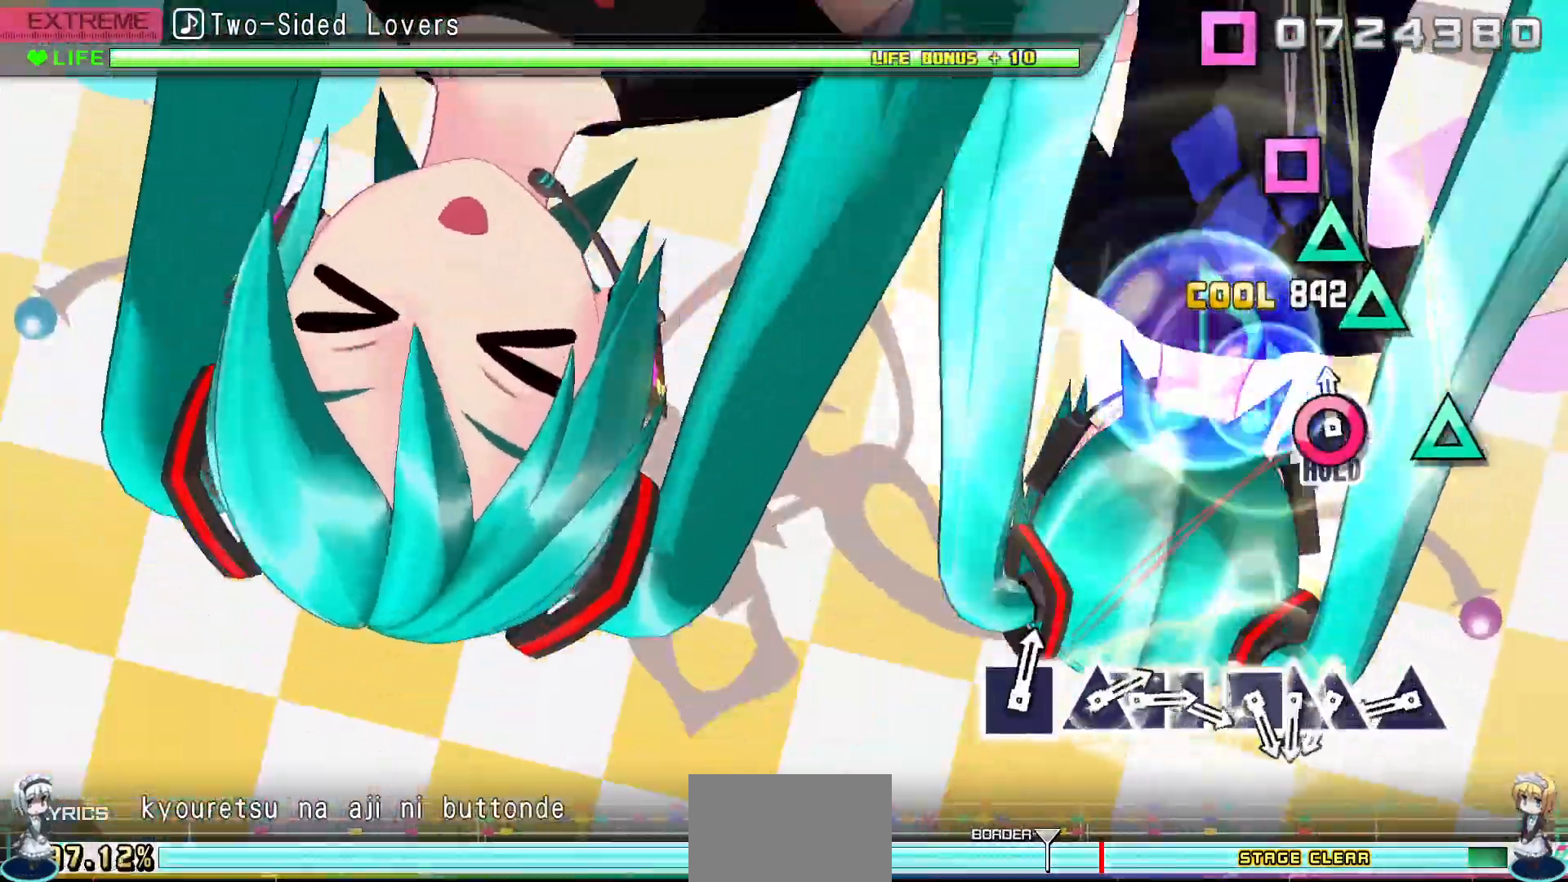
{"buttons": [], "events": [[50, "CIRCLE", "down"], [133, "CIRCLE", "up"], [400, "TRIANGLE", "down"], [500, "TRIANGLE", "up"]]}
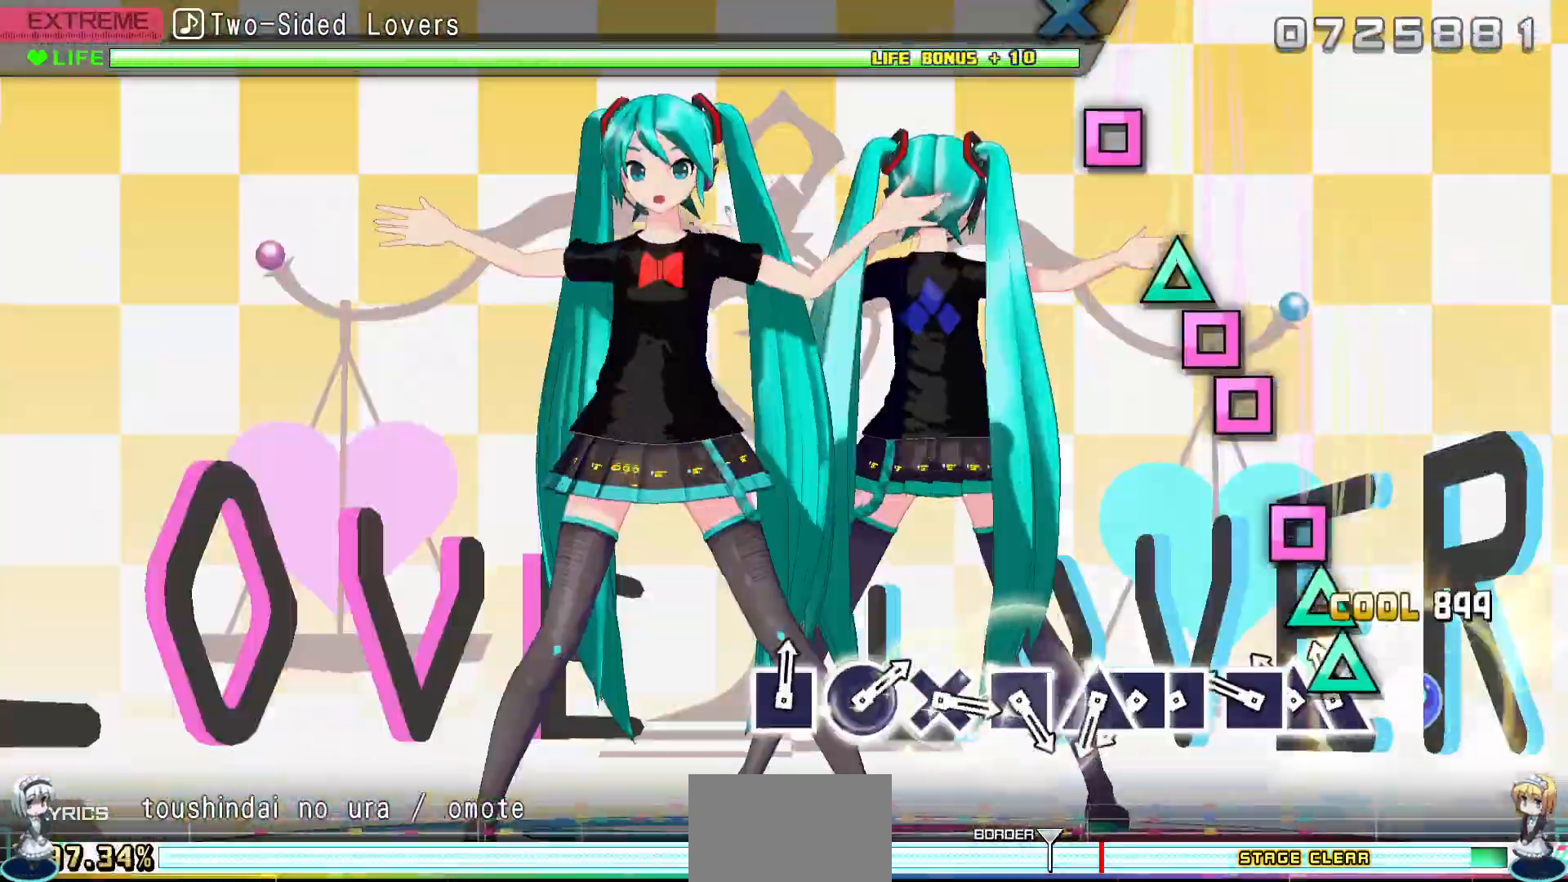
{"buttons": ["SQUARE"], "events": [[100, "TRIANGLE", "down"], [183, "TRIANGLE", "up"], [200, "DPAD_UP", "down"], [283, "DPAD_UP", "up"], [283, "SQUARE", "down"], [383, "SQUARE", "up"], [483, "SQUARE", "down"]]}
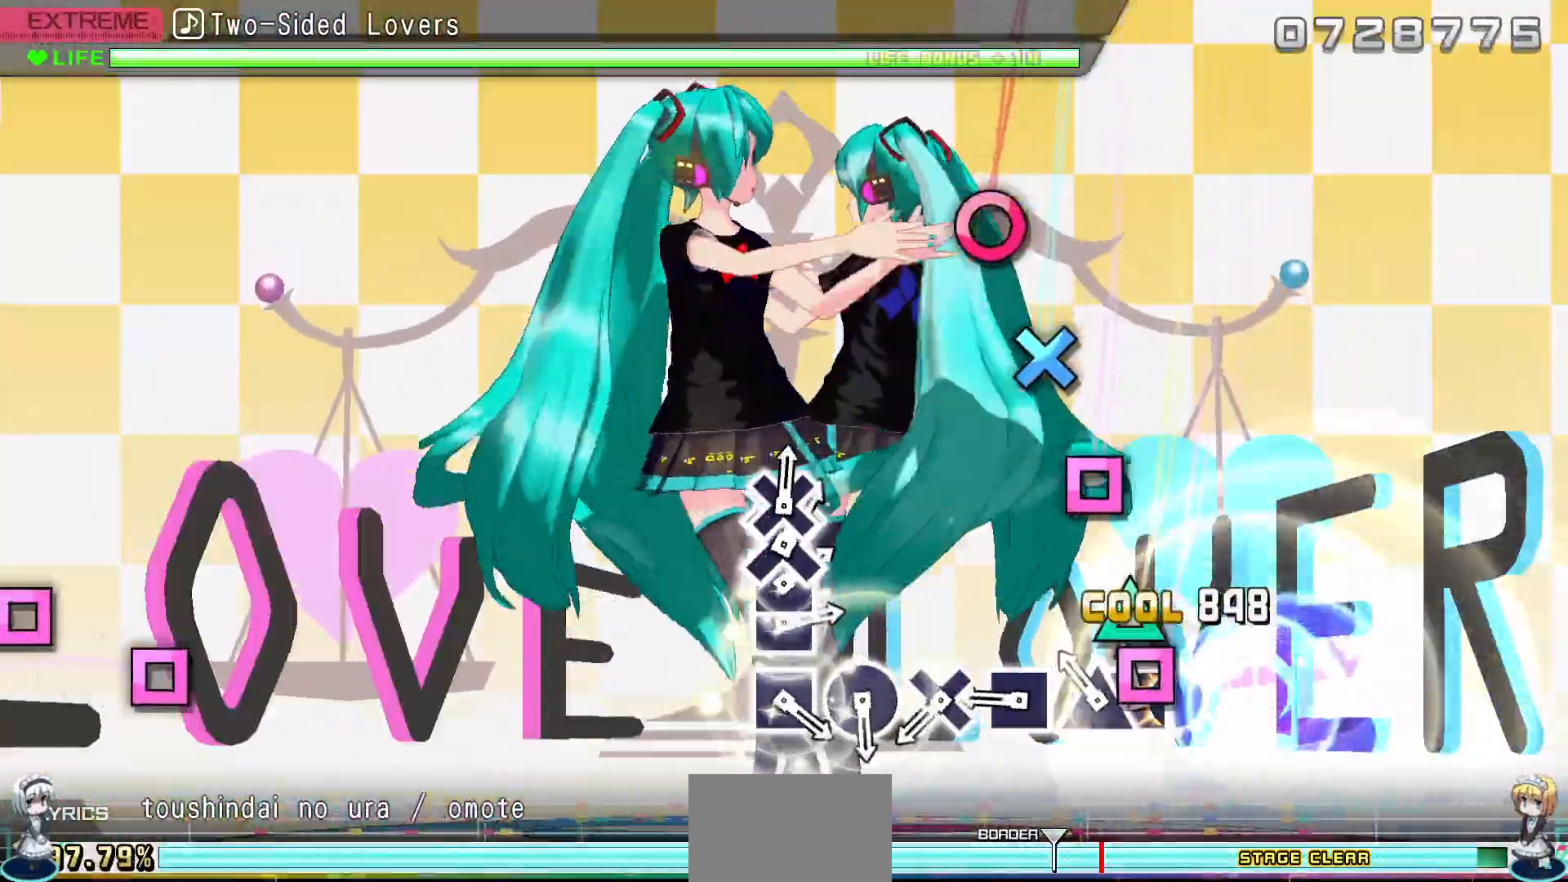
{"buttons": [], "events": [[67, "DPAD_LEFT", "down"], [67, "SQUARE", "up"], [150, "DPAD_LEFT", "up"], [183, "TRIANGLE", "down"], [300, "TRIANGLE", "up"], [367, "SQUARE", "down"], [467, "SQUARE", "up"]]}
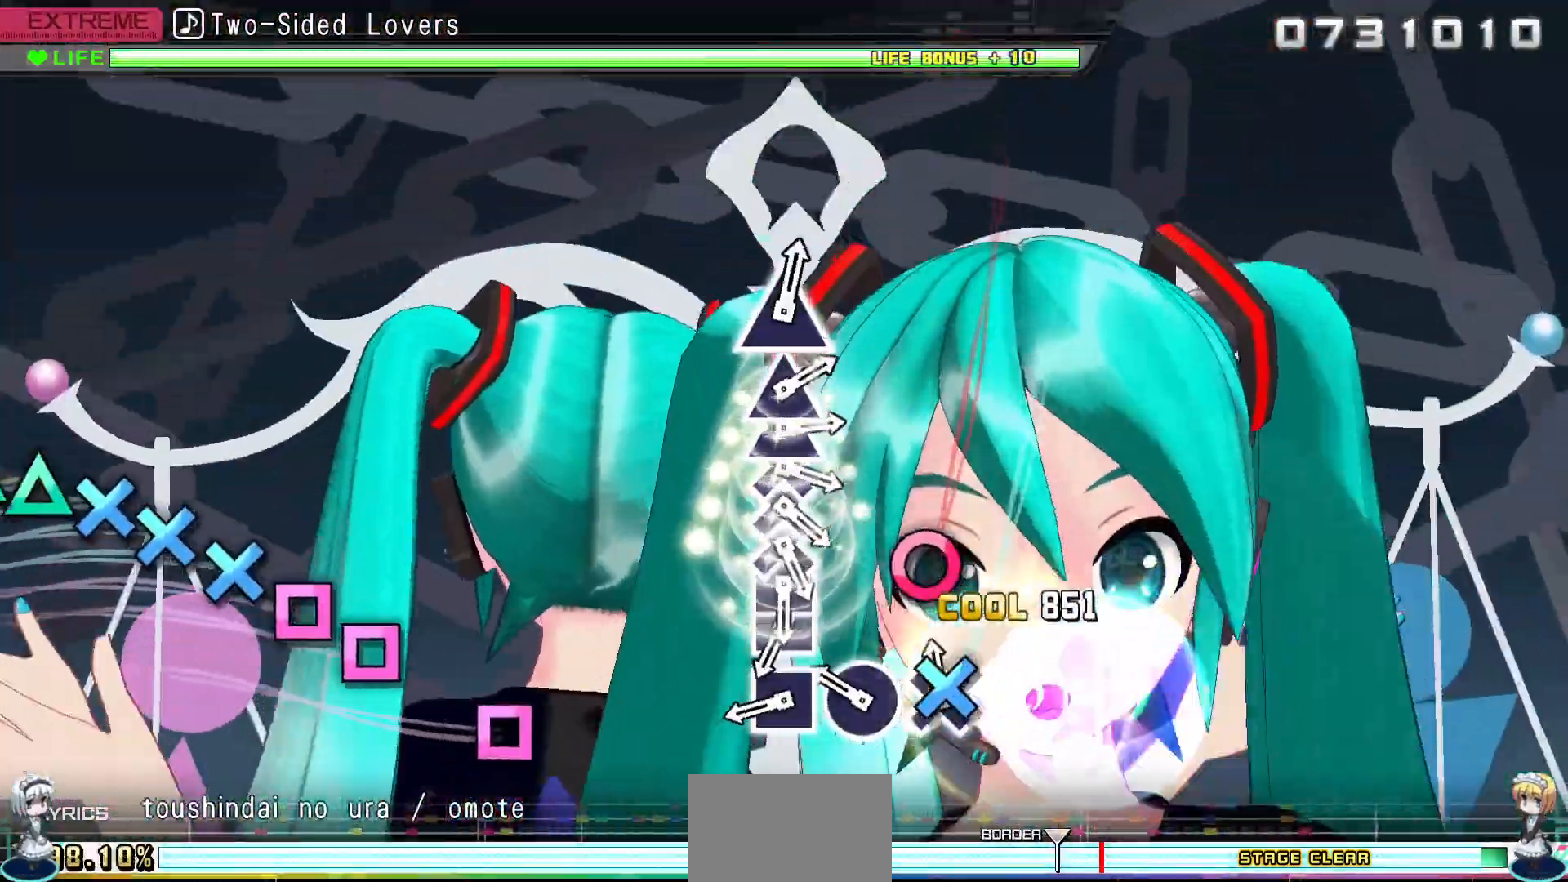
{"buttons": [], "events": [[50, "CROSS", "down"], [133, "CROSS", "up"], [233, "CIRCLE", "down"], [333, "CIRCLE", "up"], [417, "SQUARE", "down"], [500, "SQUARE", "up"]]}
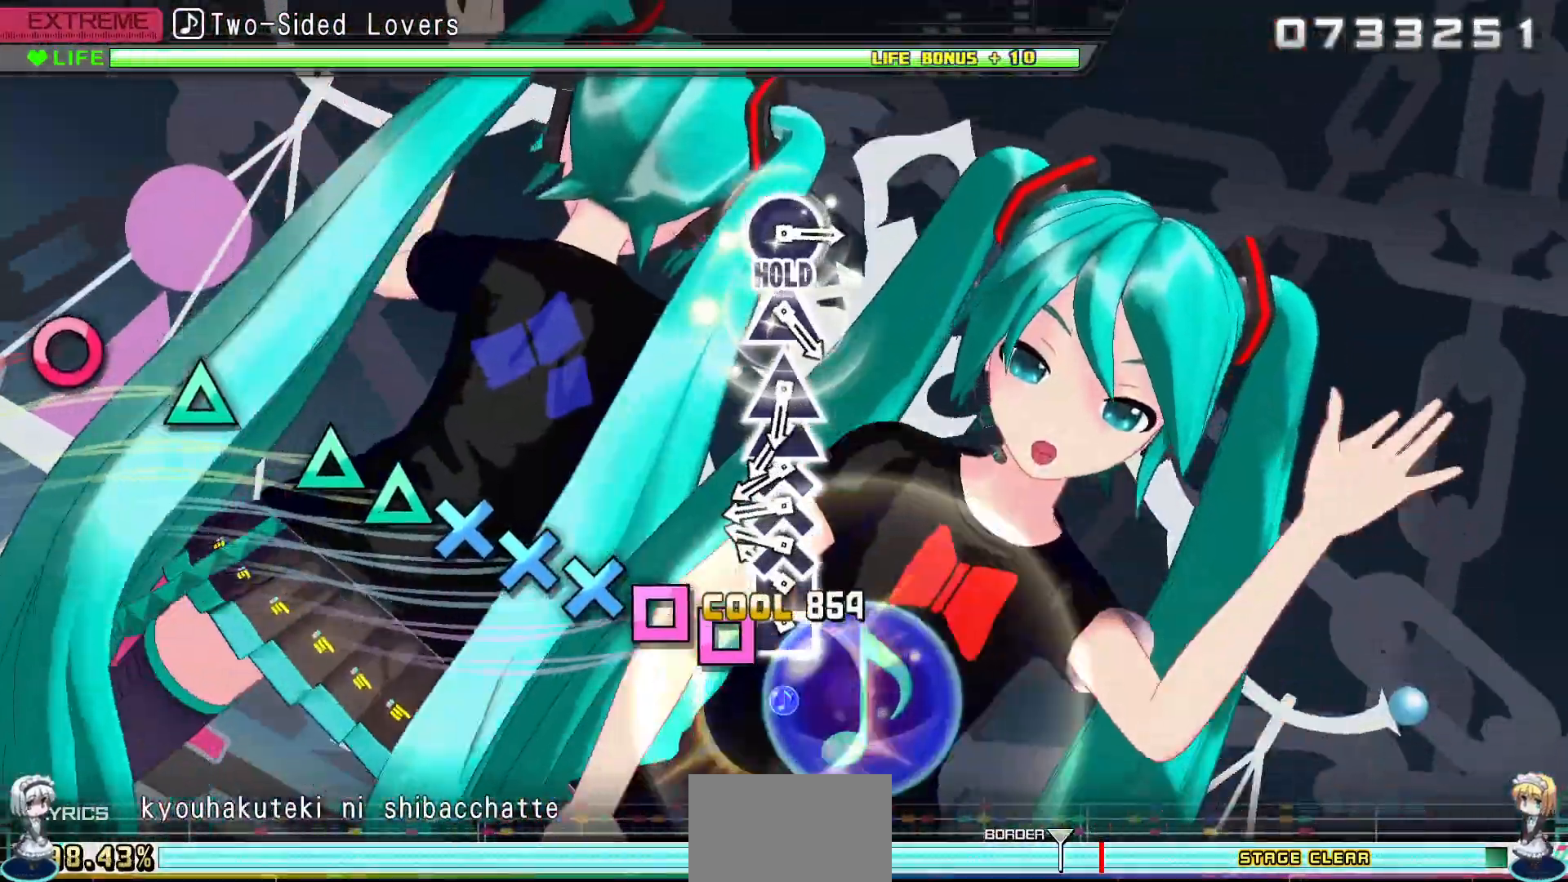
{"buttons": ["CROSS"], "events": [[117, "SQUARE", "down"], [183, "DPAD_LEFT", "down"], [183, "SQUARE", "up"], [283, "DPAD_LEFT", "up"], [300, "CROSS", "down"], [383, "CROSS", "up"], [417, "DPAD_DOWN", "down"], [467, "CROSS", "down"], [500, "DPAD_DOWN", "up"]]}
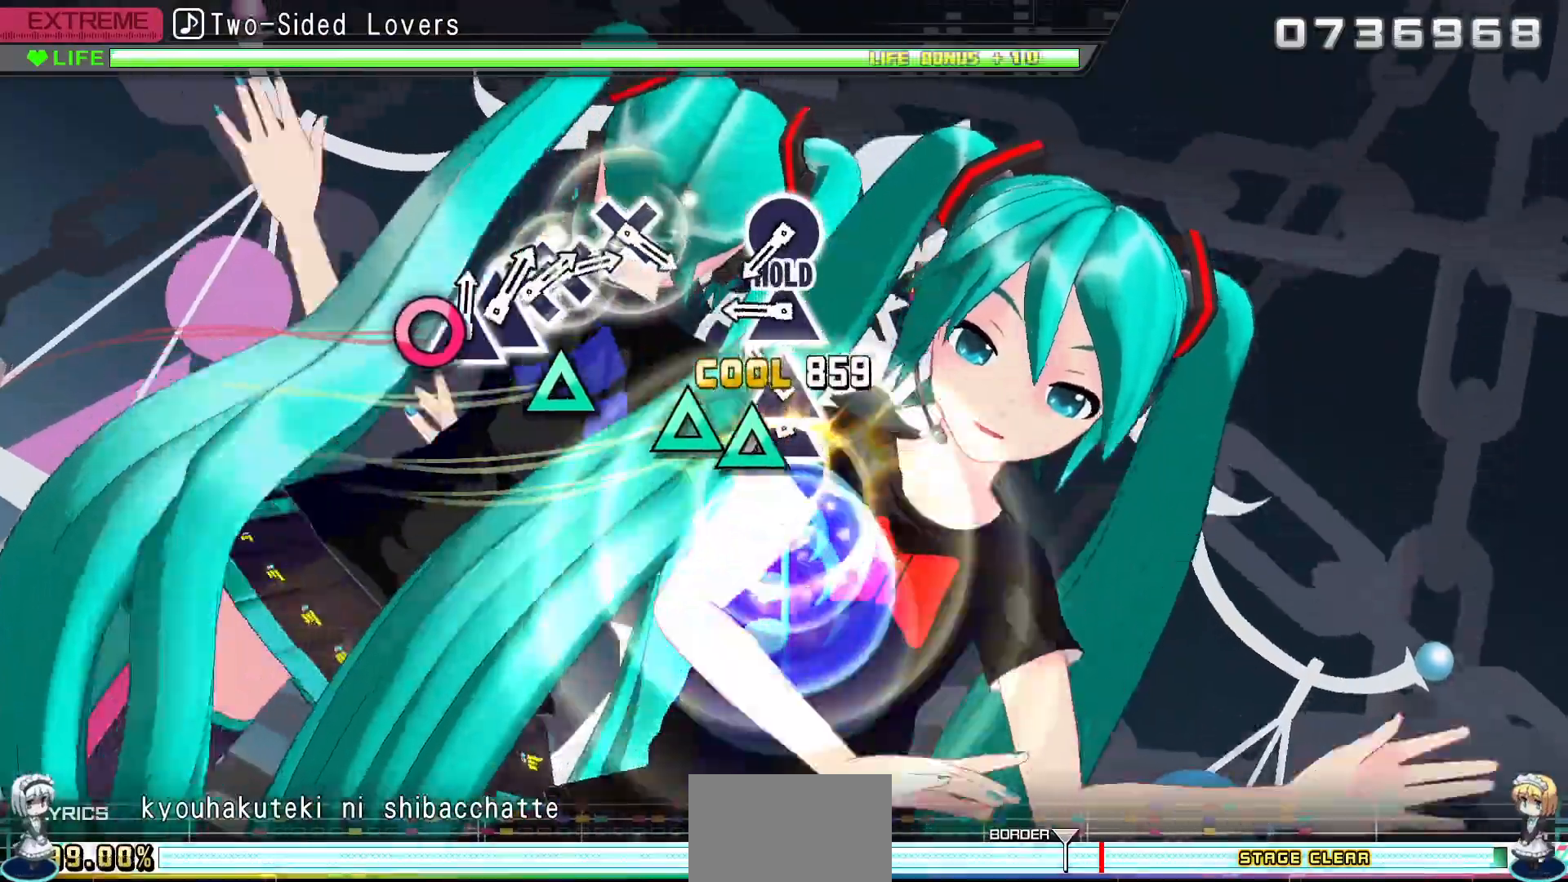
{"buttons": [], "events": [[50, "CROSS", "up"], [133, "TRIANGLE", "down"], [183, "DPAD_UP", "down"], [217, "TRIANGLE", "up"], [283, "DPAD_UP", "up"], [350, "TRIANGLE", "down"], [433, "TRIANGLE", "up"]]}
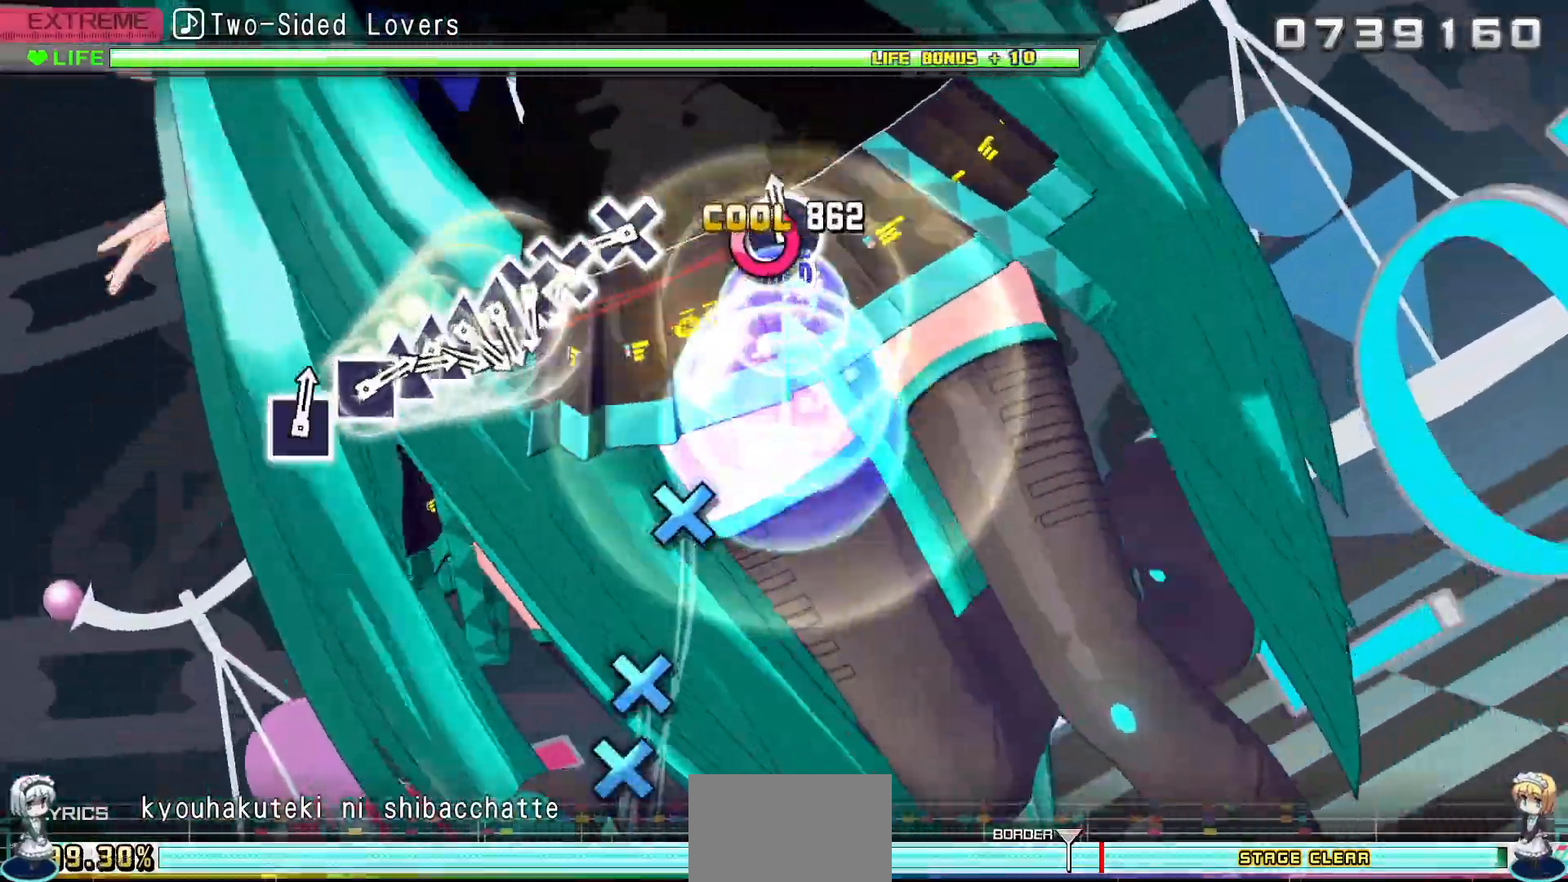
{"buttons": [], "events": [[50, "CIRCLE", "down"], [133, "CIRCLE", "up"], [433, "CROSS", "down"], [500, "CROSS", "up"]]}
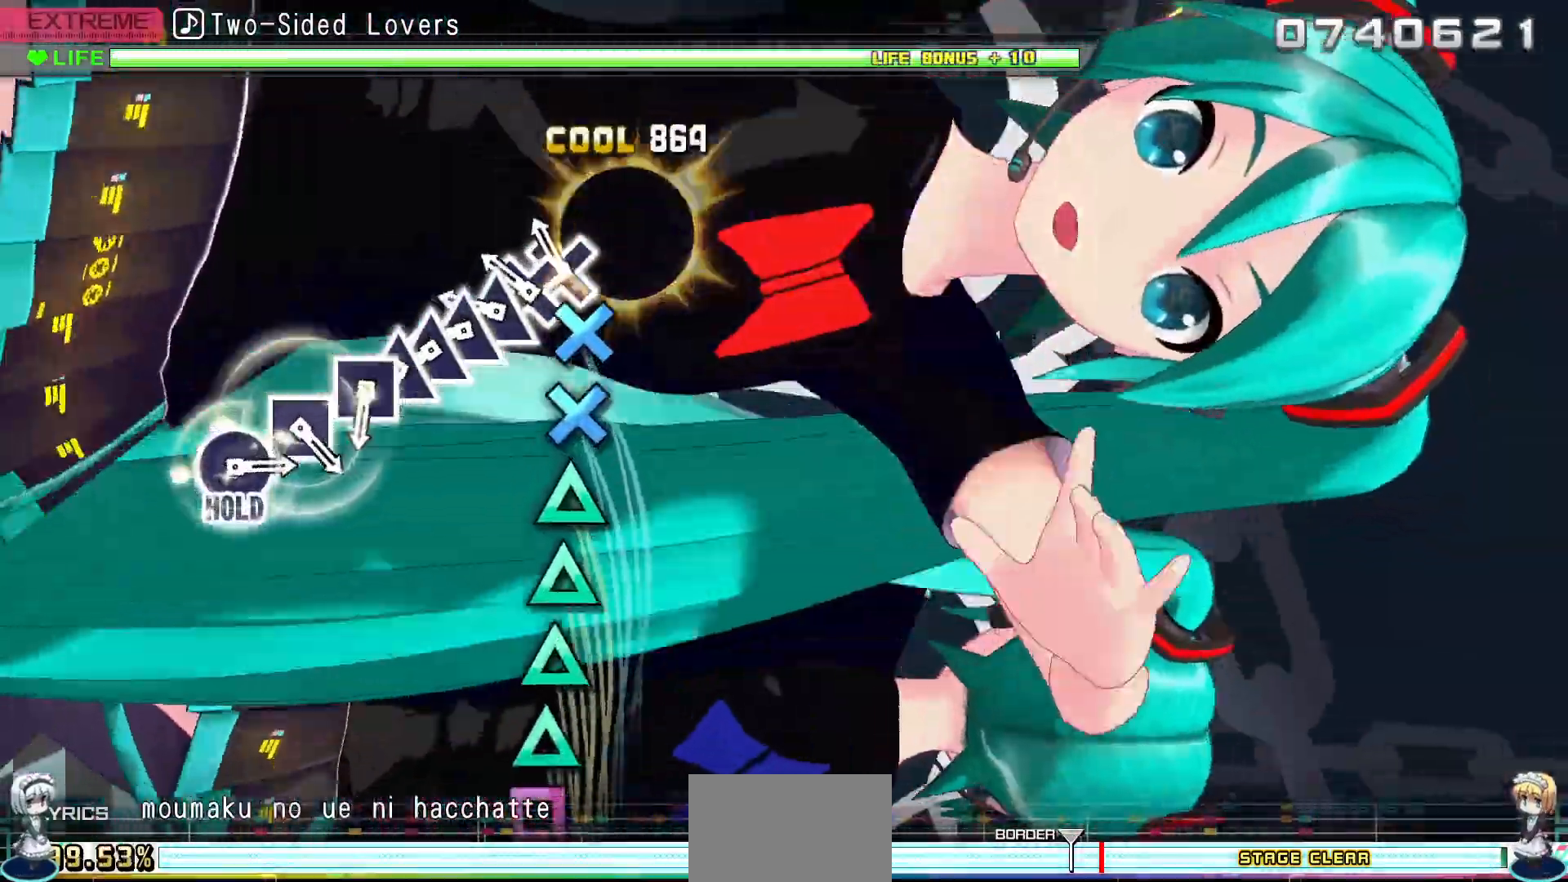
{"buttons": ["CROSS", "TRIANGLE"], "events": [[117, "CROSS", "down"], [183, "DPAD_DOWN", "down"], [283, "DPAD_DOWN", "up"], [300, "TRIANGLE", "down"], [383, "TRIANGLE", "up"], [433, "DPAD_UP", "down"], [483, "TRIANGLE", "down"], [500, "DPAD_UP", "up"]]}
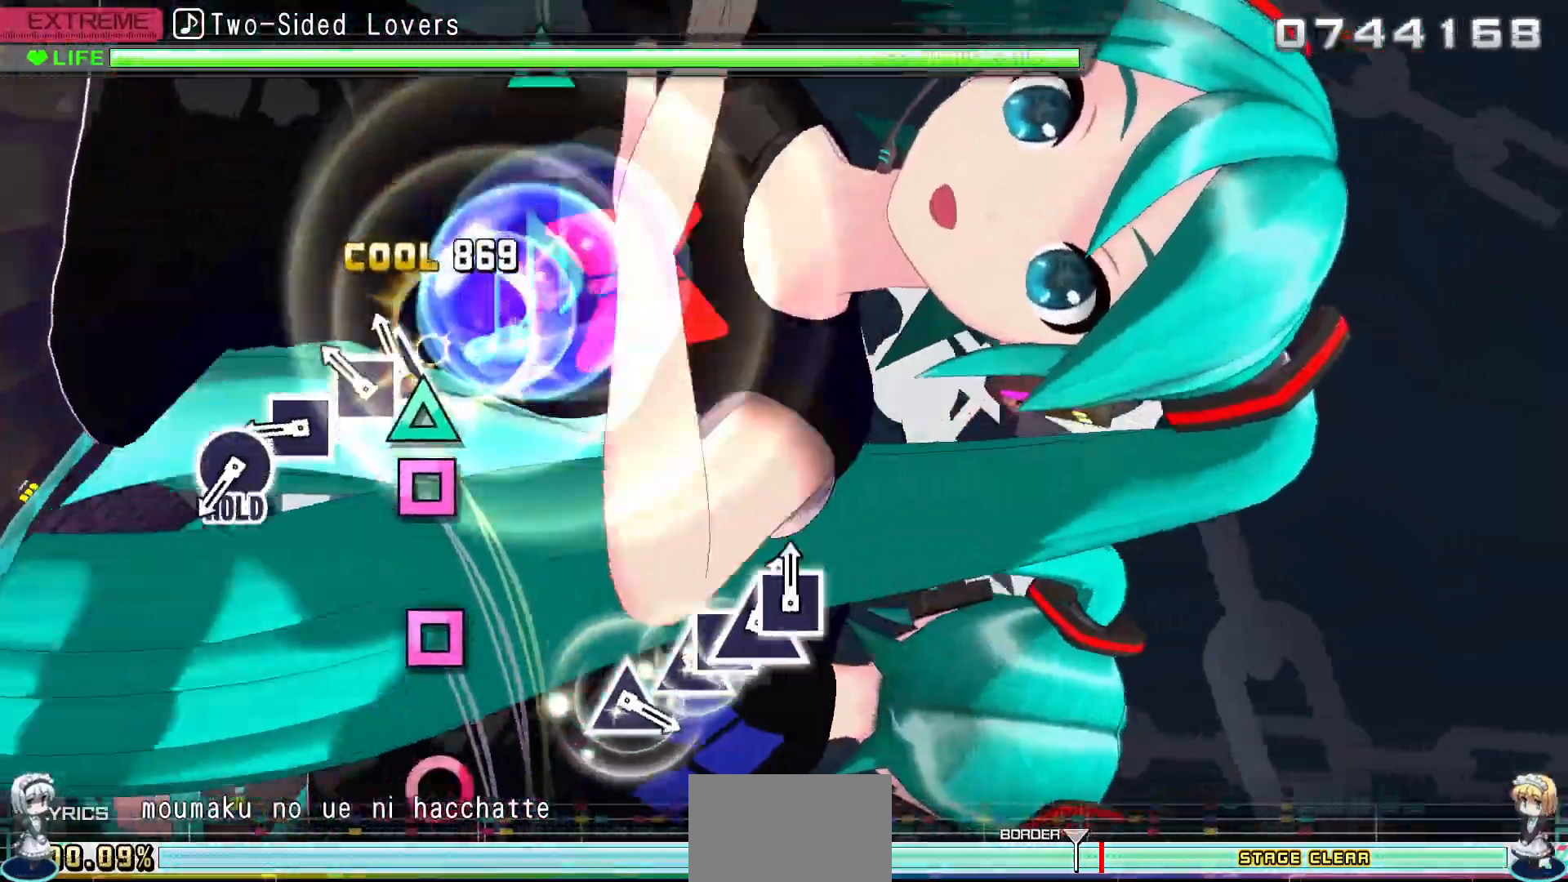
{"buttons": ["CROSS"], "events": [[83, "TRIANGLE", "up"], [100, "DPAD_UP", "down"], [183, "CROSS", "up"], [183, "SQUARE", "down"], [200, "DPAD_UP", "up"], [283, "CROSS", "down"], [283, "SQUARE", "up"], [383, "CROSS", "up"], [383, "SQUARE", "down"], [467, "CROSS", "down"], [467, "SQUARE", "up"]]}
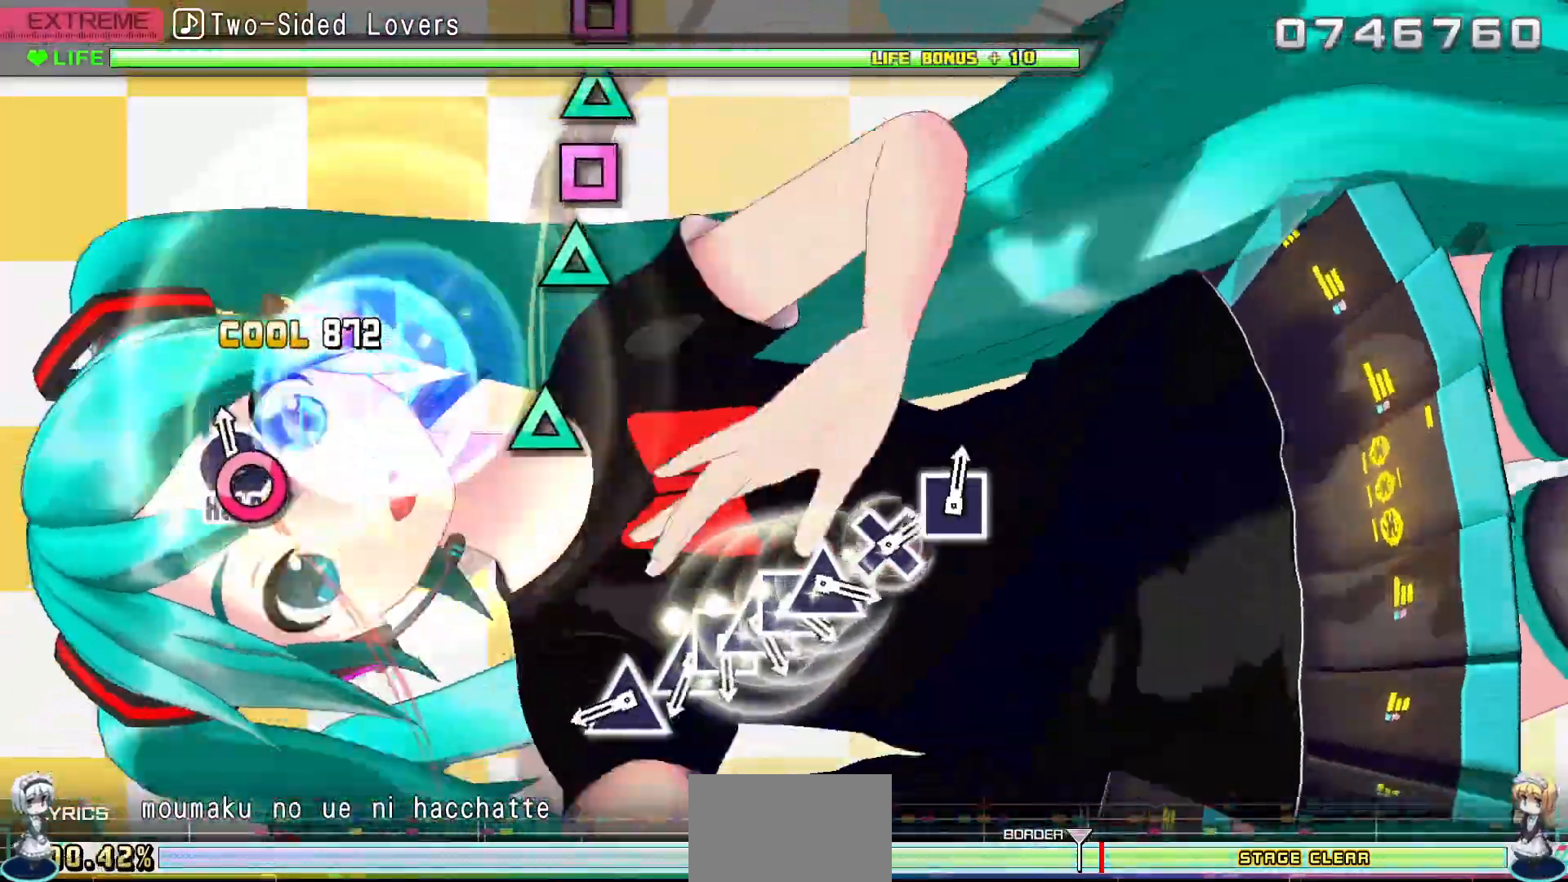
{"buttons": ["TRIANGLE"], "events": [[50, "CIRCLE", "down"], [150, "CIRCLE", "up"], [350, "CROSS", "up"], [417, "TRIANGLE", "down"]]}
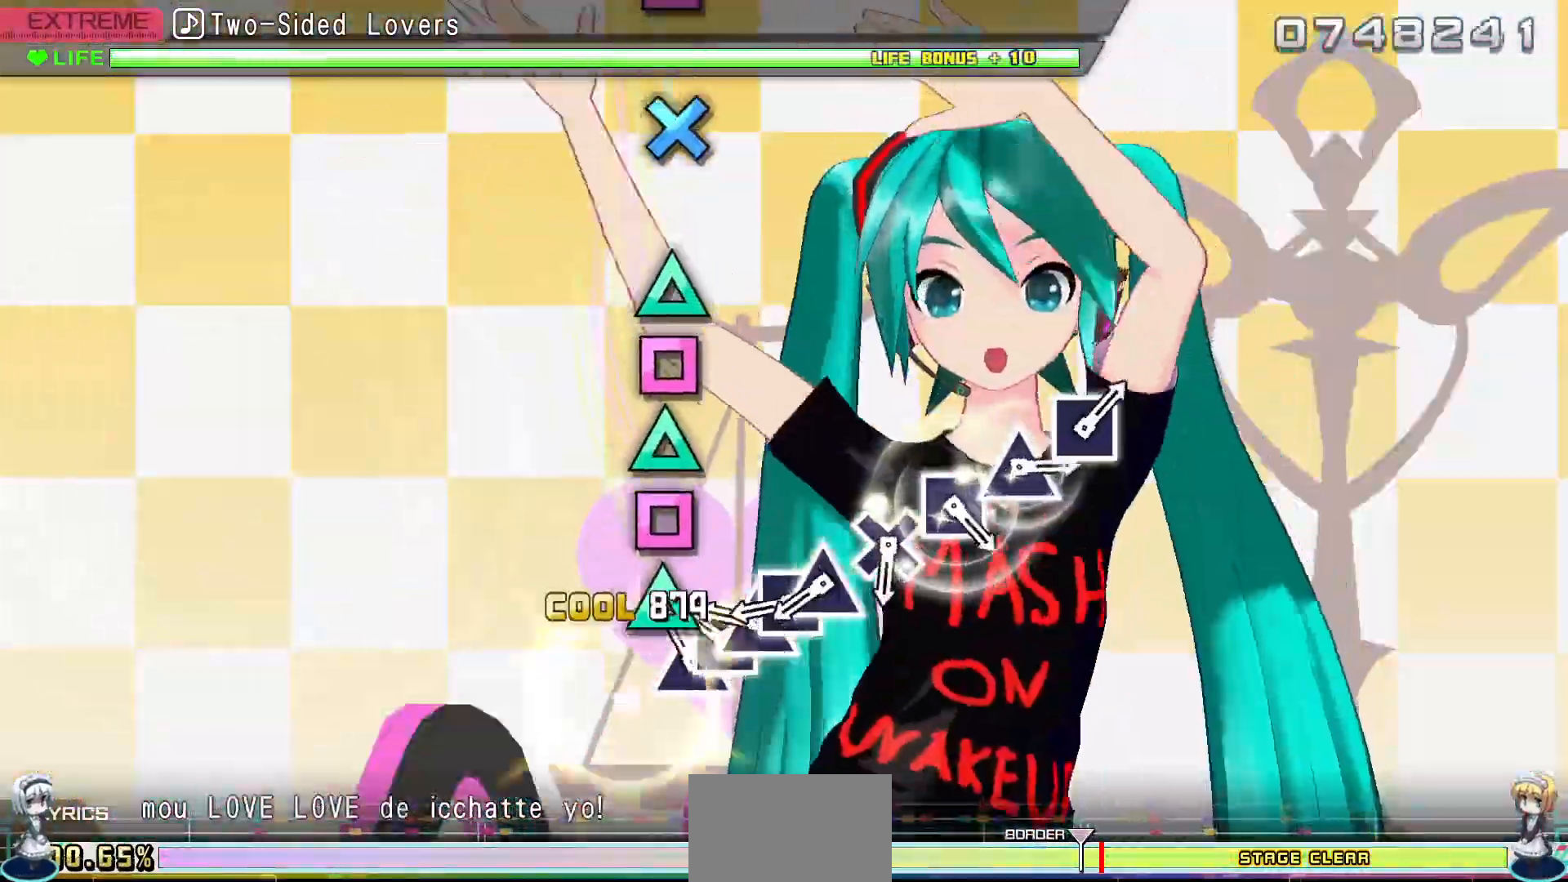
{"buttons": ["TRIANGLE", "DPAD_LEFT"], "events": [[17, "TRIANGLE", "up"], [117, "TRIANGLE", "down"], [217, "DPAD_LEFT", "down"], [217, "TRIANGLE", "up"], [317, "DPAD_LEFT", "up"], [317, "TRIANGLE", "down"], [417, "TRIANGLE", "up"], [433, "DPAD_LEFT", "down"], [500, "TRIANGLE", "down"]]}
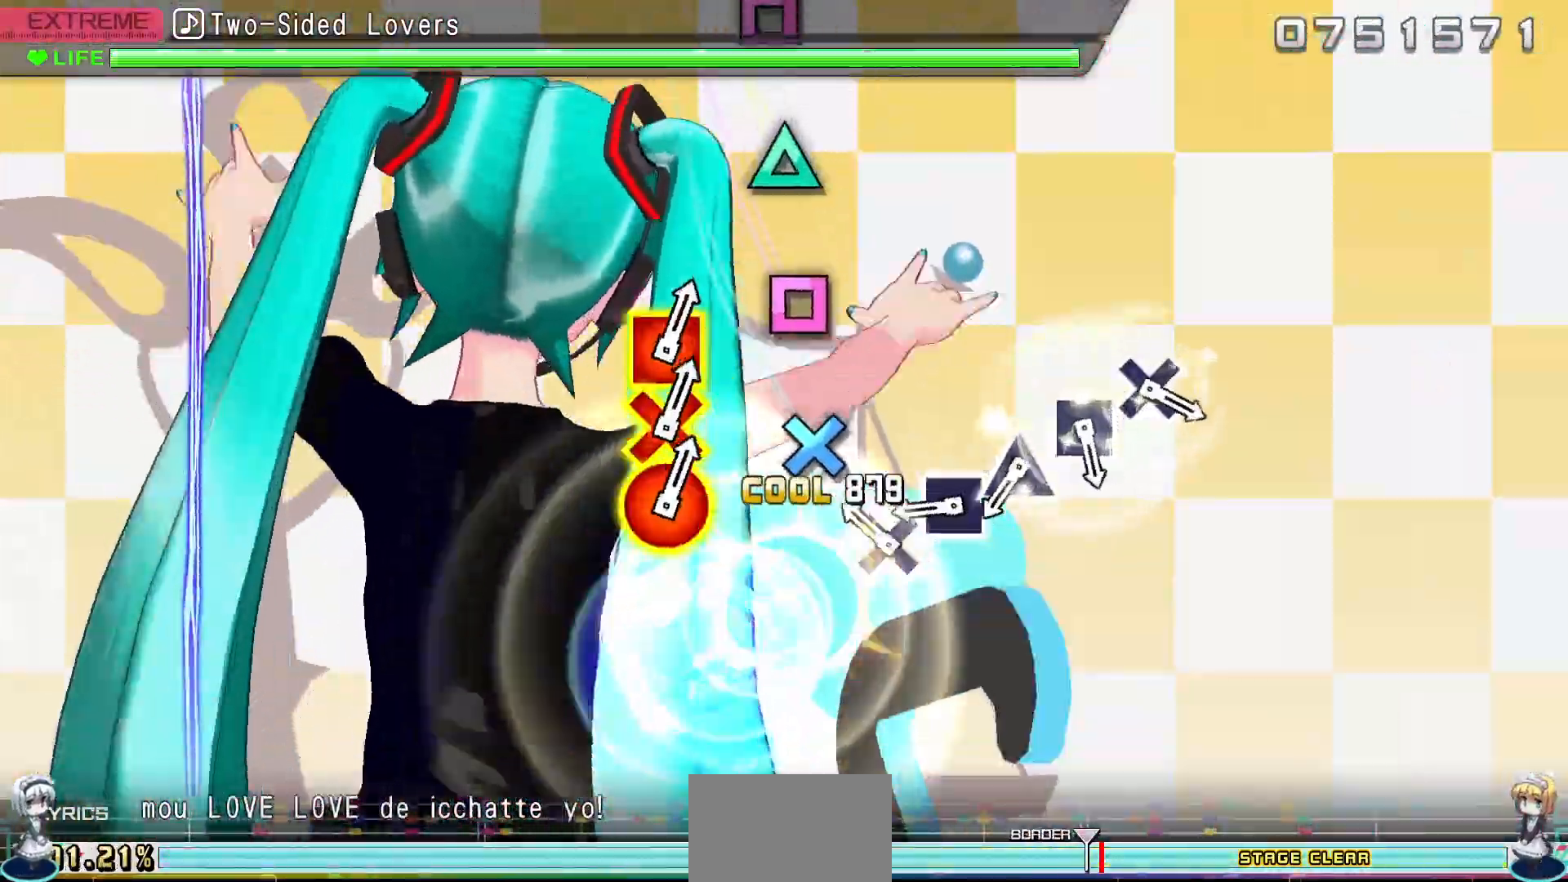
{"buttons": [], "events": [[33, "DPAD_LEFT", "up"], [100, "TRIANGLE", "up"], [200, "CROSS", "down"], [300, "CROSS", "up"], [383, "SQUARE", "down"], [467, "SQUARE", "up"]]}
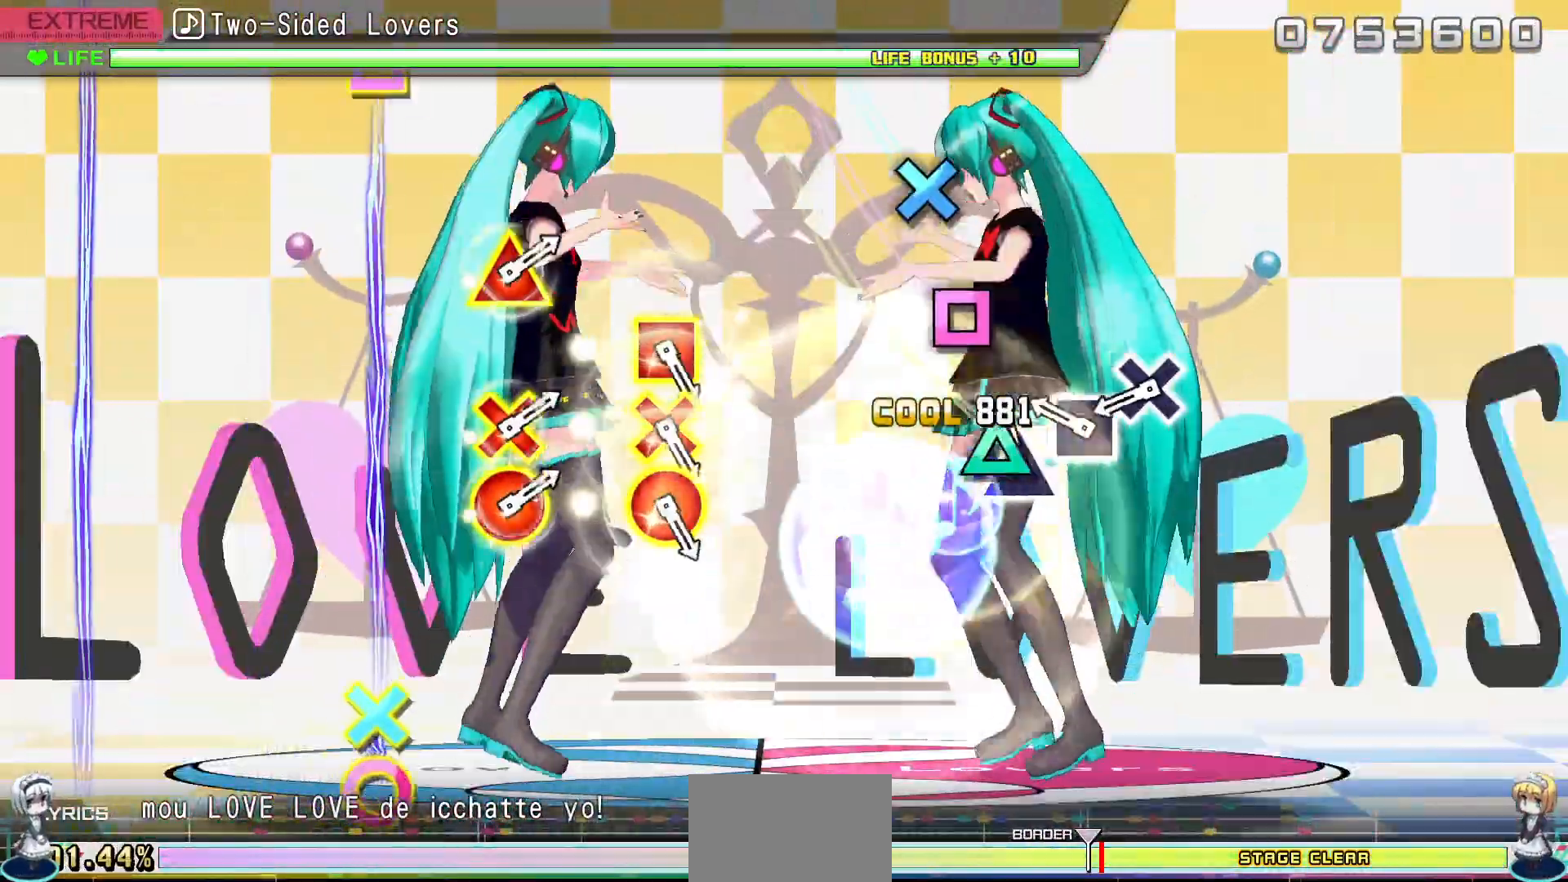
{"buttons": ["CROSS"], "events": [[67, "TRIANGLE", "down"], [167, "TRIANGLE", "up"], [250, "SQUARE", "down"], [350, "SQUARE", "up"], [450, "CROSS", "down"]]}
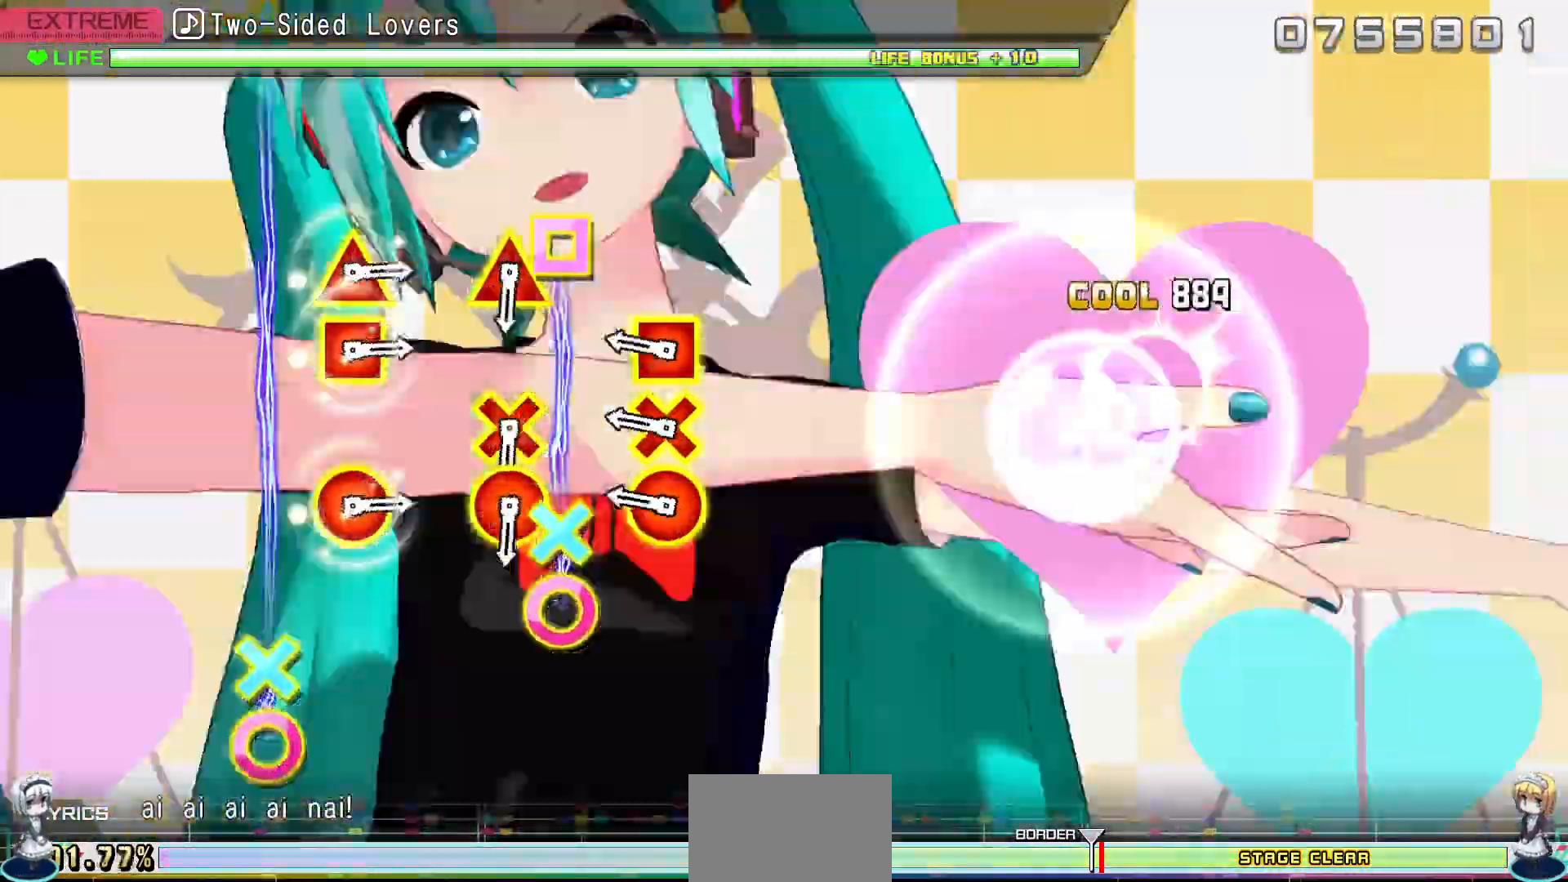
{"buttons": [], "events": [[50, "CROSS", "up"], [317, "R2", "down"], [333, "DPAD_LEFT", "down"], [433, "R2", "up"], [467, "DPAD_LEFT", "up"]]}
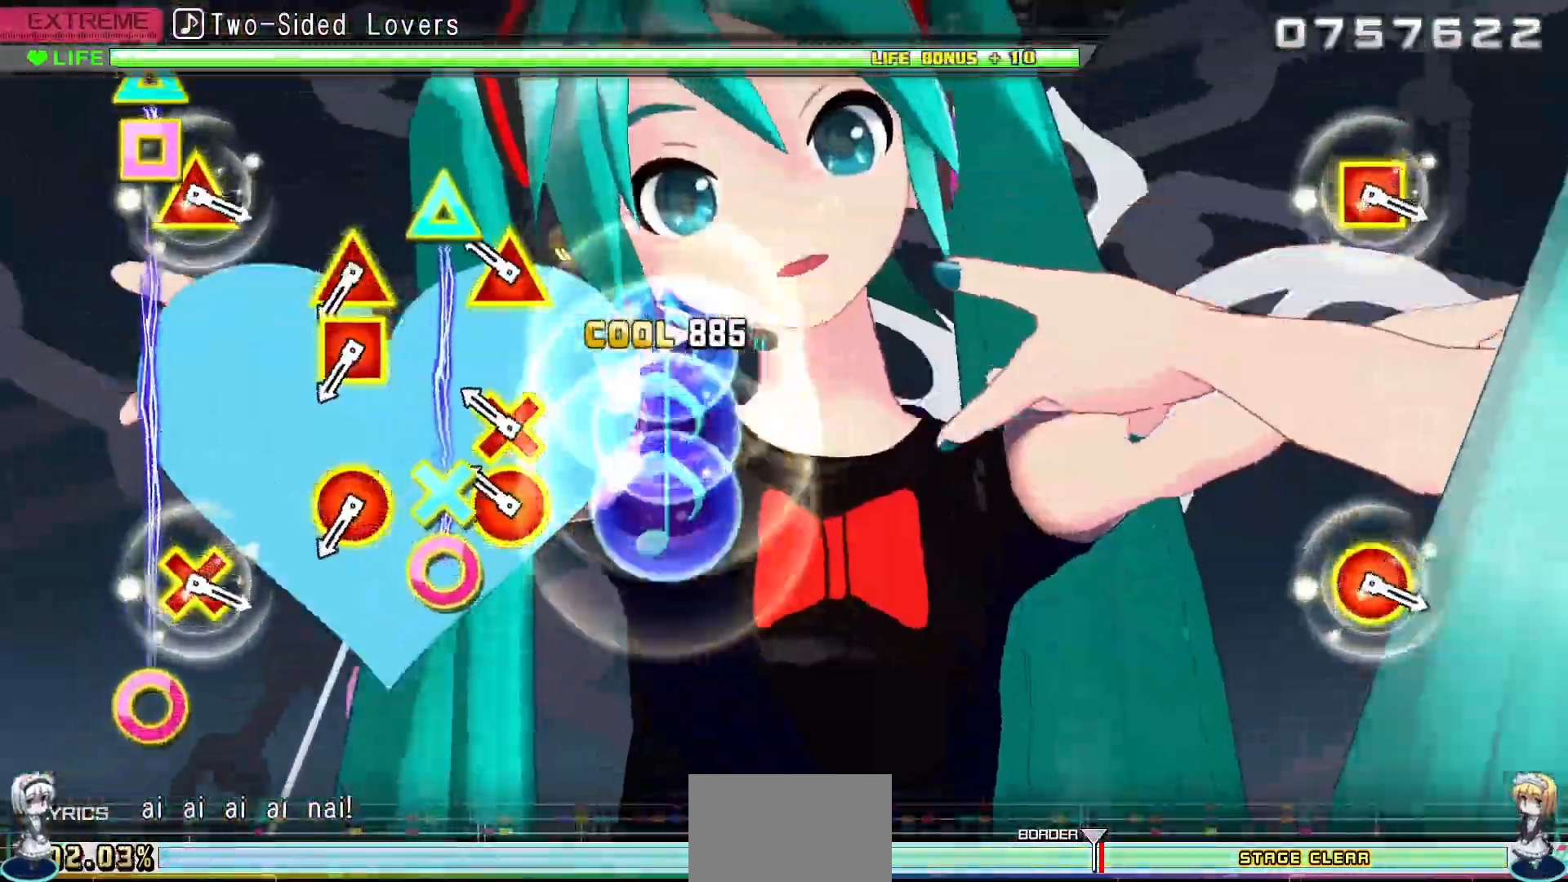
{"buttons": [], "events": [[183, "DPAD_UP", "down"], [183, "R2", "down"], [283, "DPAD_UP", "up"], [300, "R2", "up"]]}
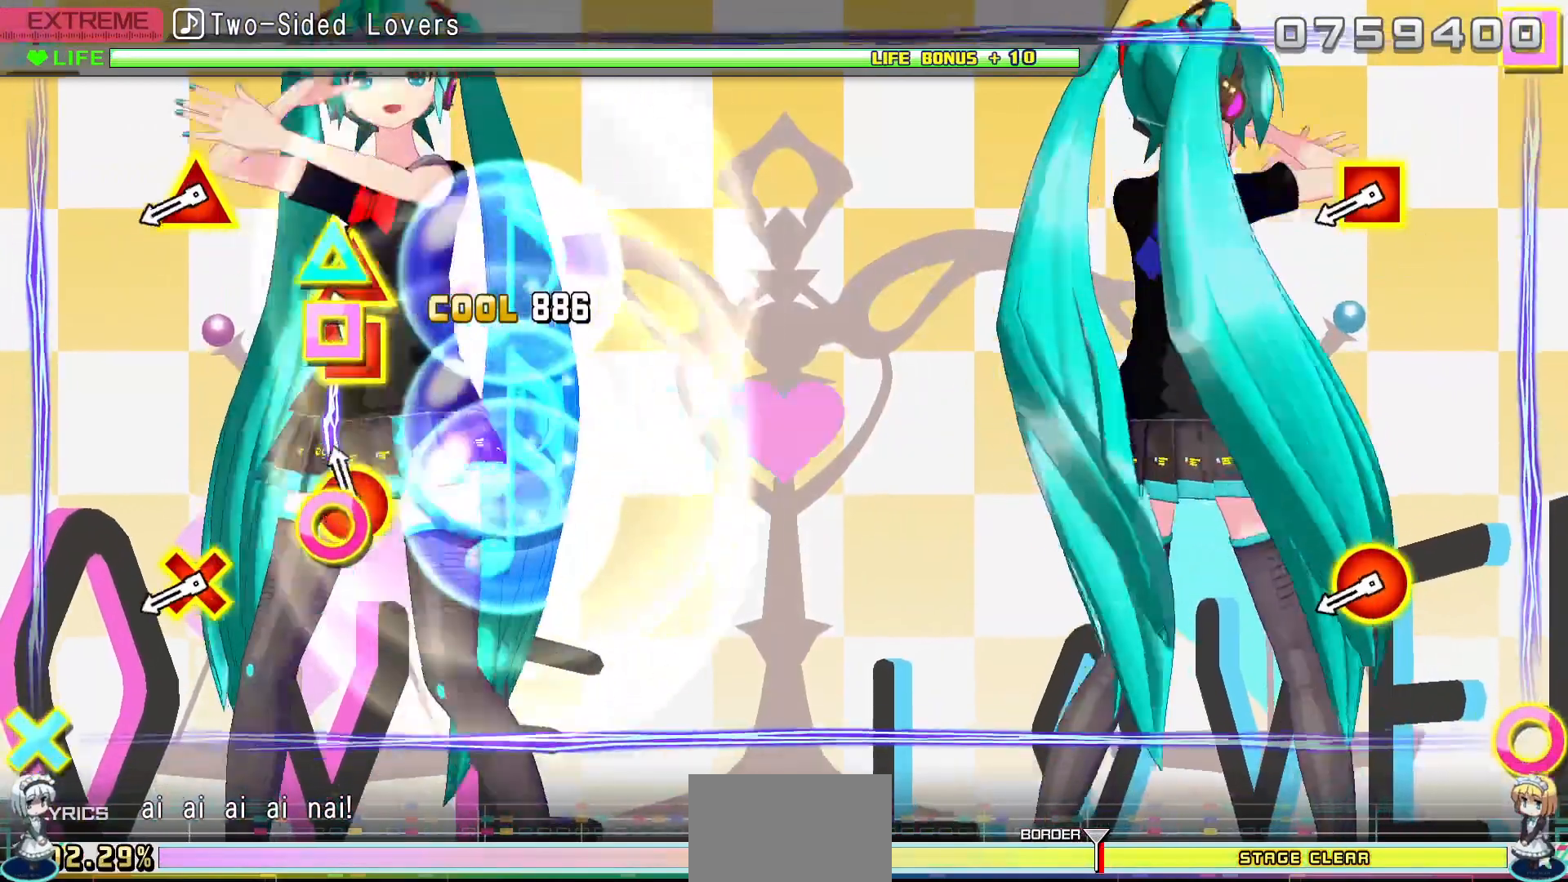
{"buttons": ["L2", "R2"], "events": [[67, "CIRCLE", "down"], [67, "L2", "down"], [183, "L2", "up"], [200, "CIRCLE", "up"], [450, "R2", "down"], [467, "L2", "down"]]}
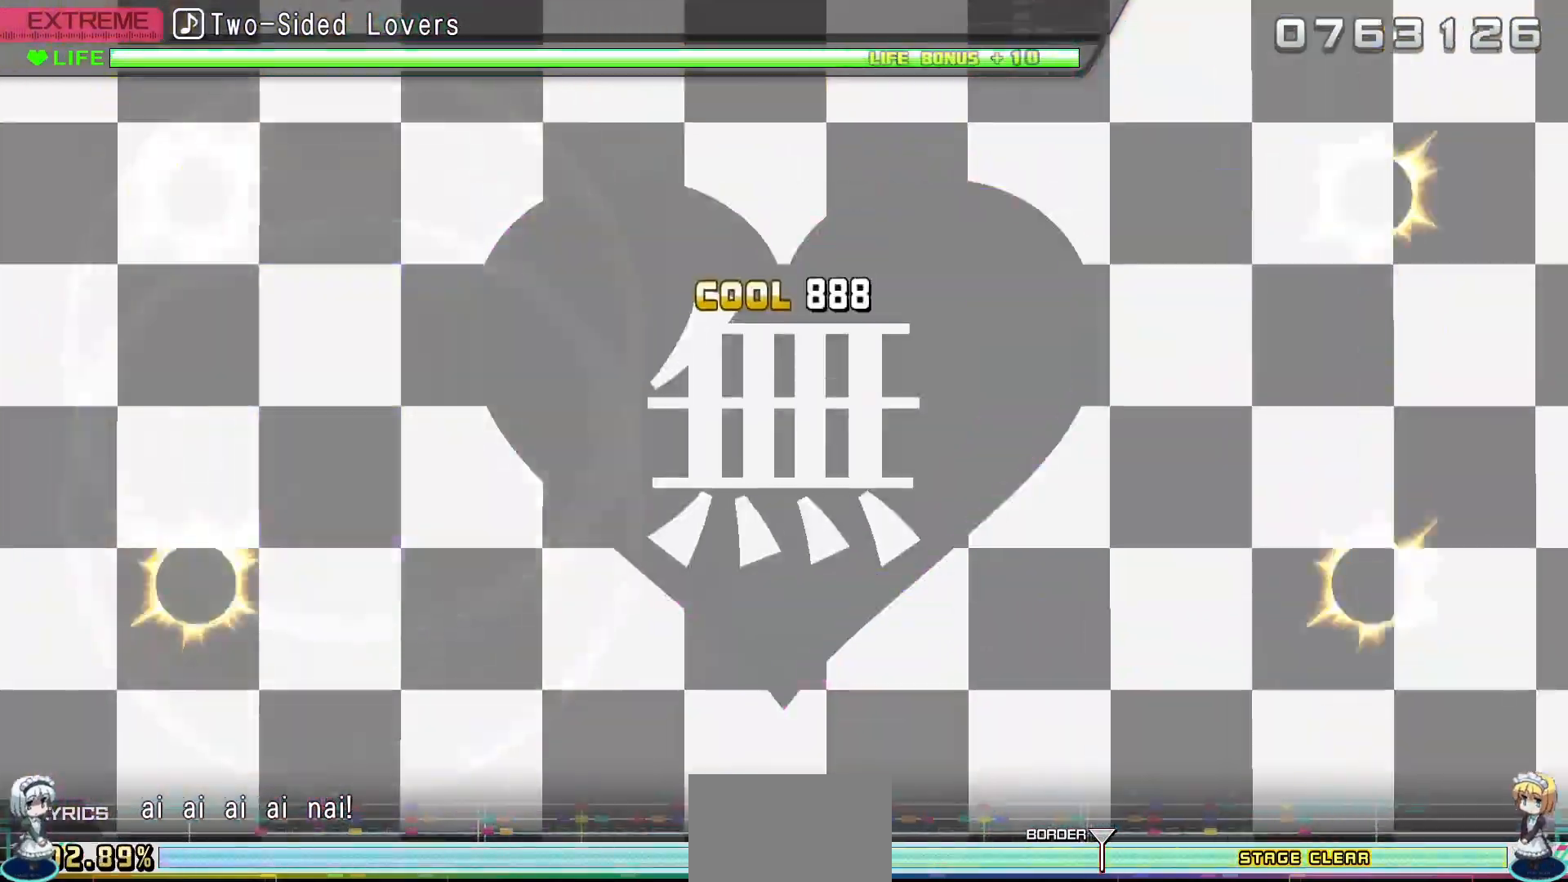
{"buttons": [], "events": [[50, "L2", "up"], [50, "R2", "up"]]}